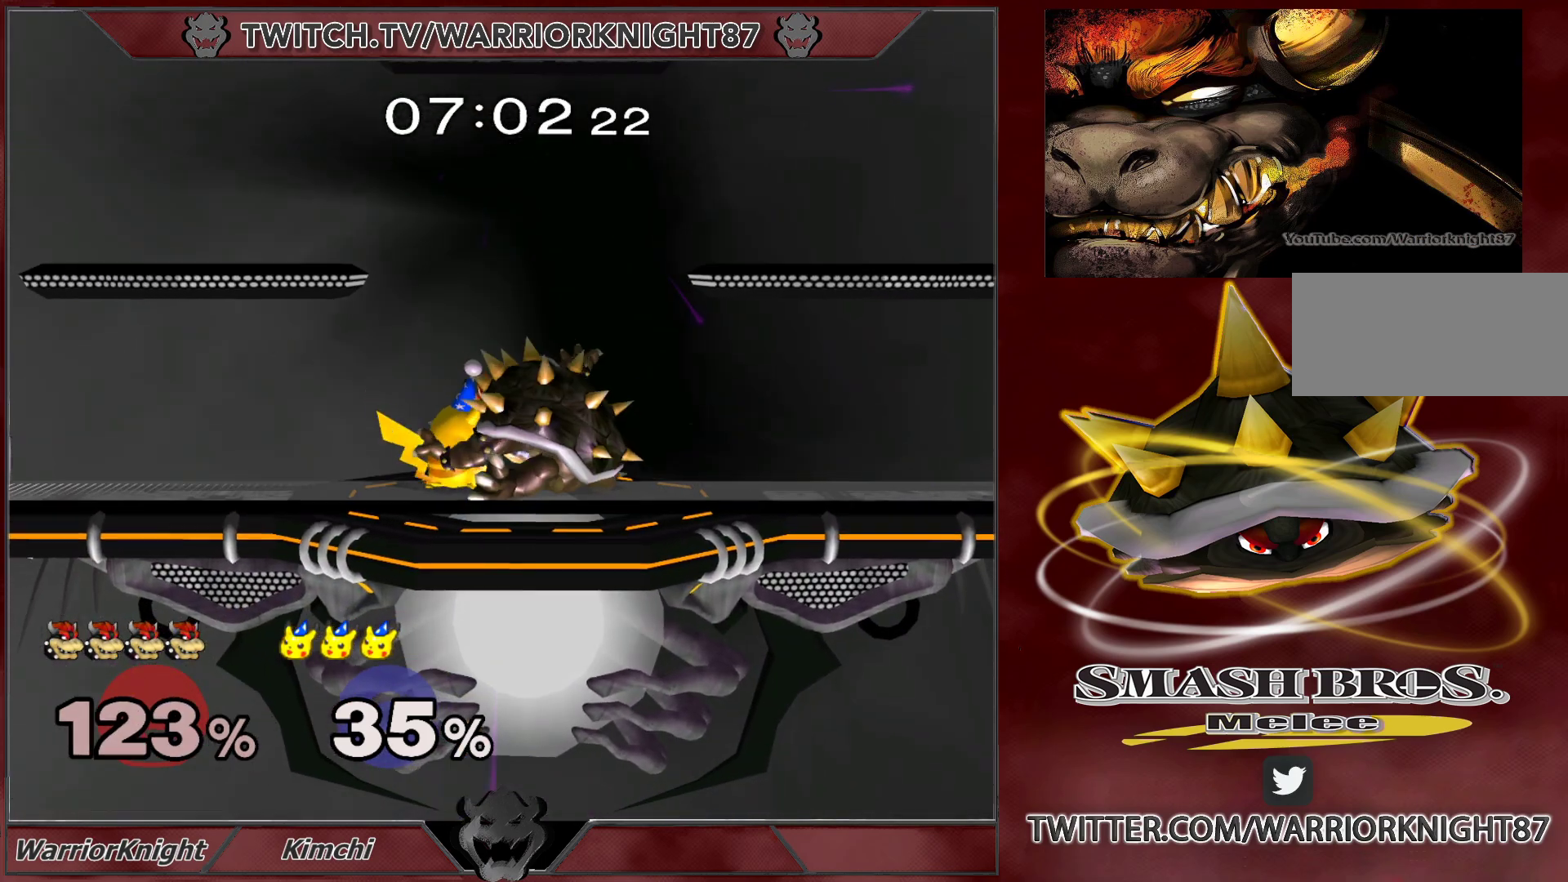
Gameplay with a controller (Nintendo layout); each line is a JSON object with the inputs held at the frame after it. "events" lists button and stick changes between this image and that frame as [ms after this image, input, new state], when the widget could be followed in between. Not read: L3 R1 R3.
{"buttons": ["A", "Y"], "left_stick": "down-right", "right_stick": "center", "events": [[100, "left_stick", "left"], [167, "A", "down"], [183, "L1", "up"], [217, "left_stick", "up-right"], [250, "A", "up"], [250, "Y", "down"], [283, "left_stick", "down-right"], [350, "A", "down"], [350, "left_stick", "down-left"], [367, "Y", "up"], [400, "Y", "down"], [433, "A", "up"], [467, "A", "down"], [467, "left_stick", "down-right"]]}
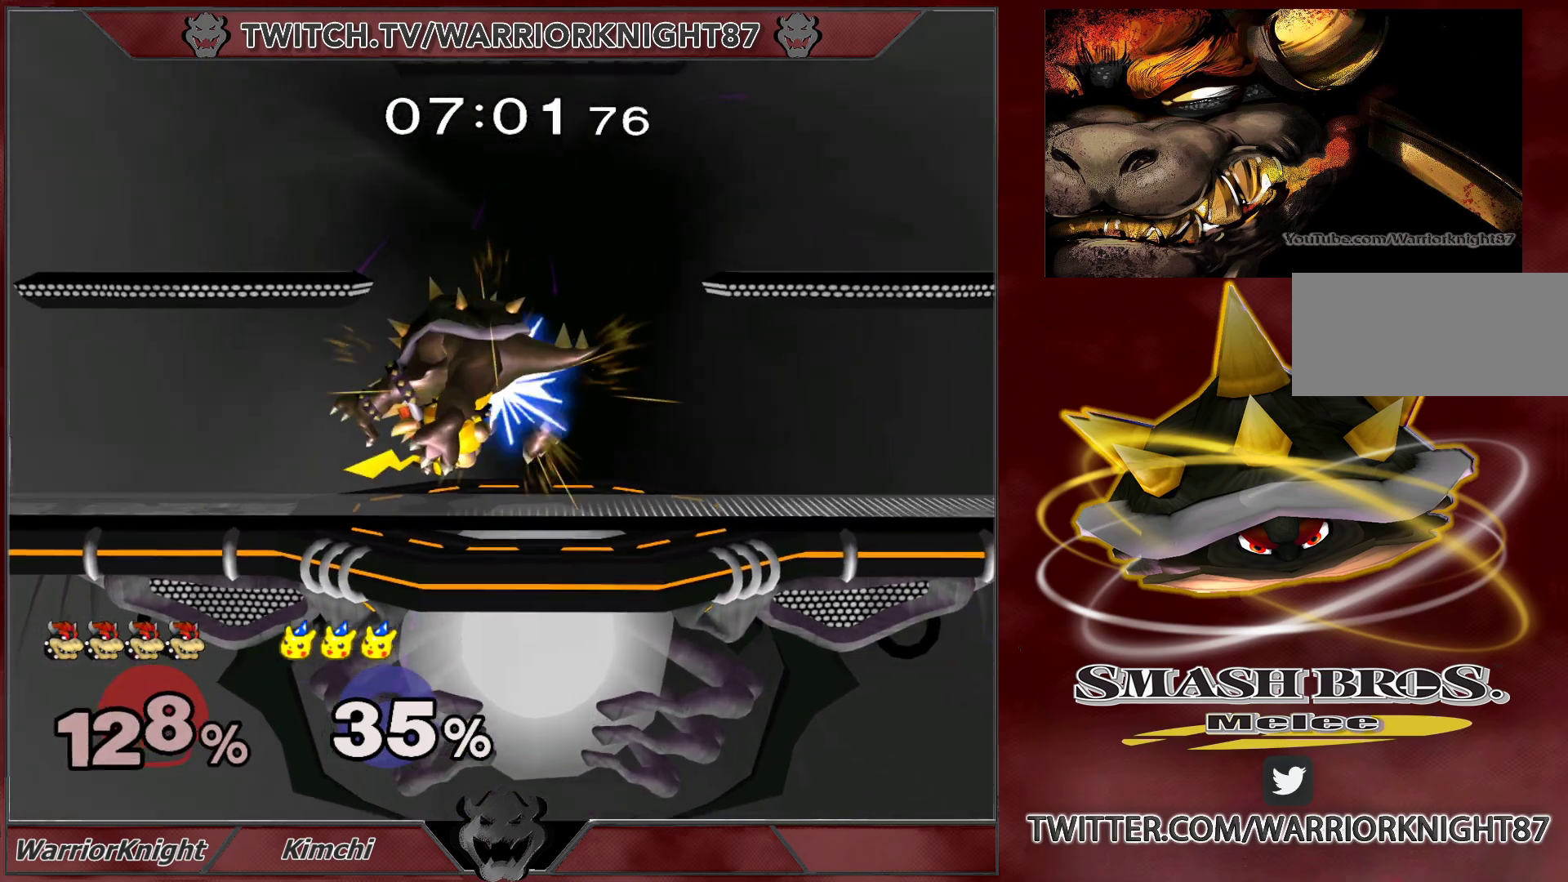
{"buttons": ["L1"], "left_stick": "right", "right_stick": "center", "events": [[33, "A", "up"], [50, "L1", "down"], [67, "A", "down"], [67, "left_stick", "up-left"], [83, "Y", "up"], [100, "L1", "up"], [133, "left_stick", "right"], [183, "A", "up"], [483, "L1", "down"]]}
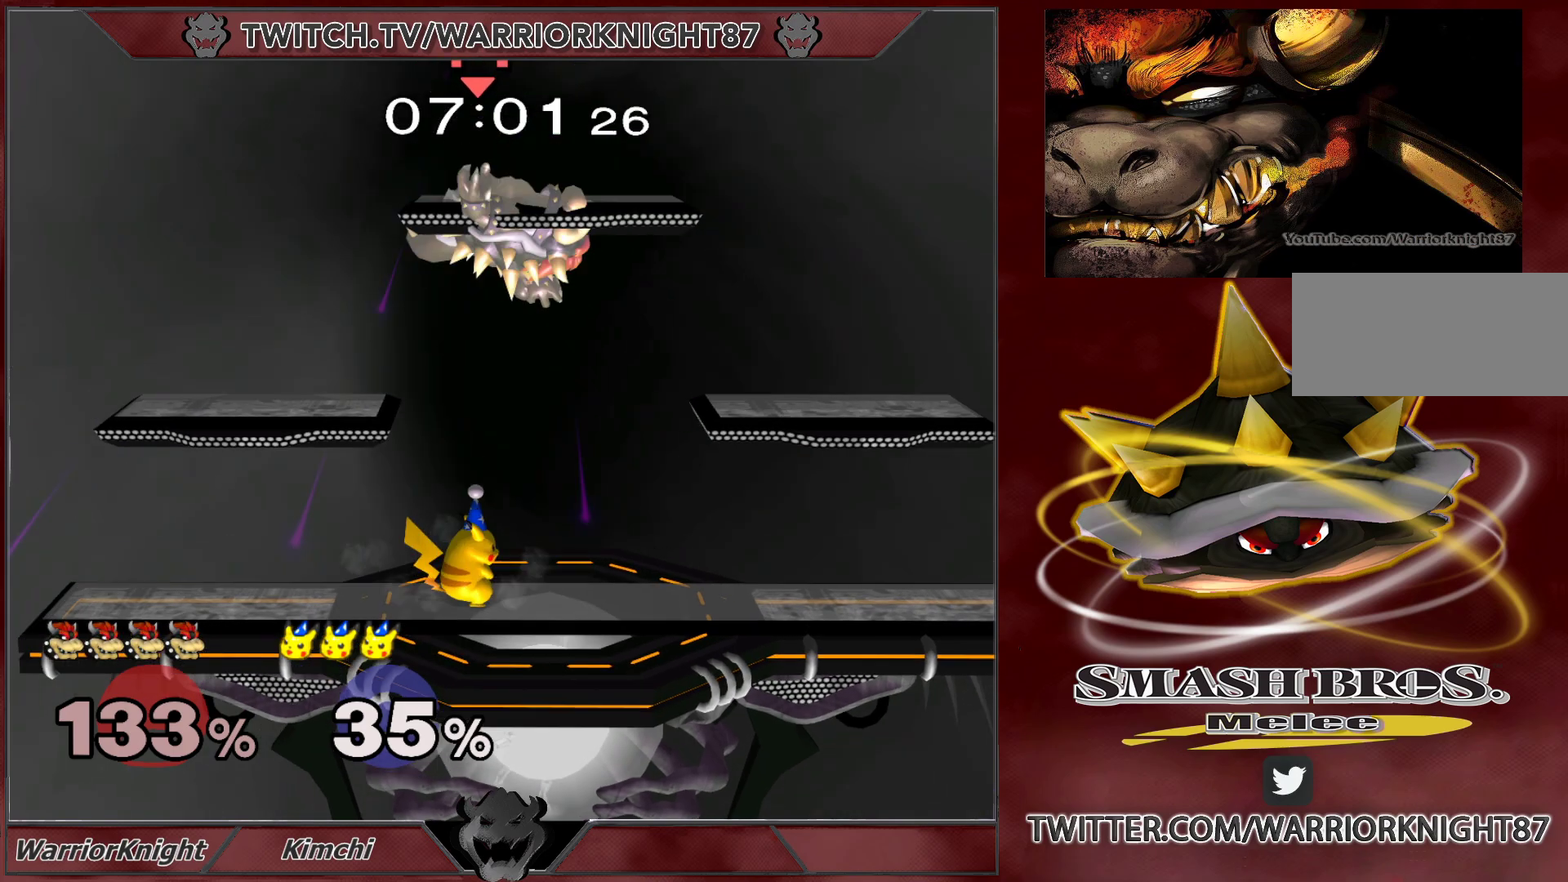
{"buttons": [], "left_stick": "center", "right_stick": "center", "events": [[33, "left_stick", "center"], [117, "L1", "up"], [433, "A", "down"], [483, "A", "up"]]}
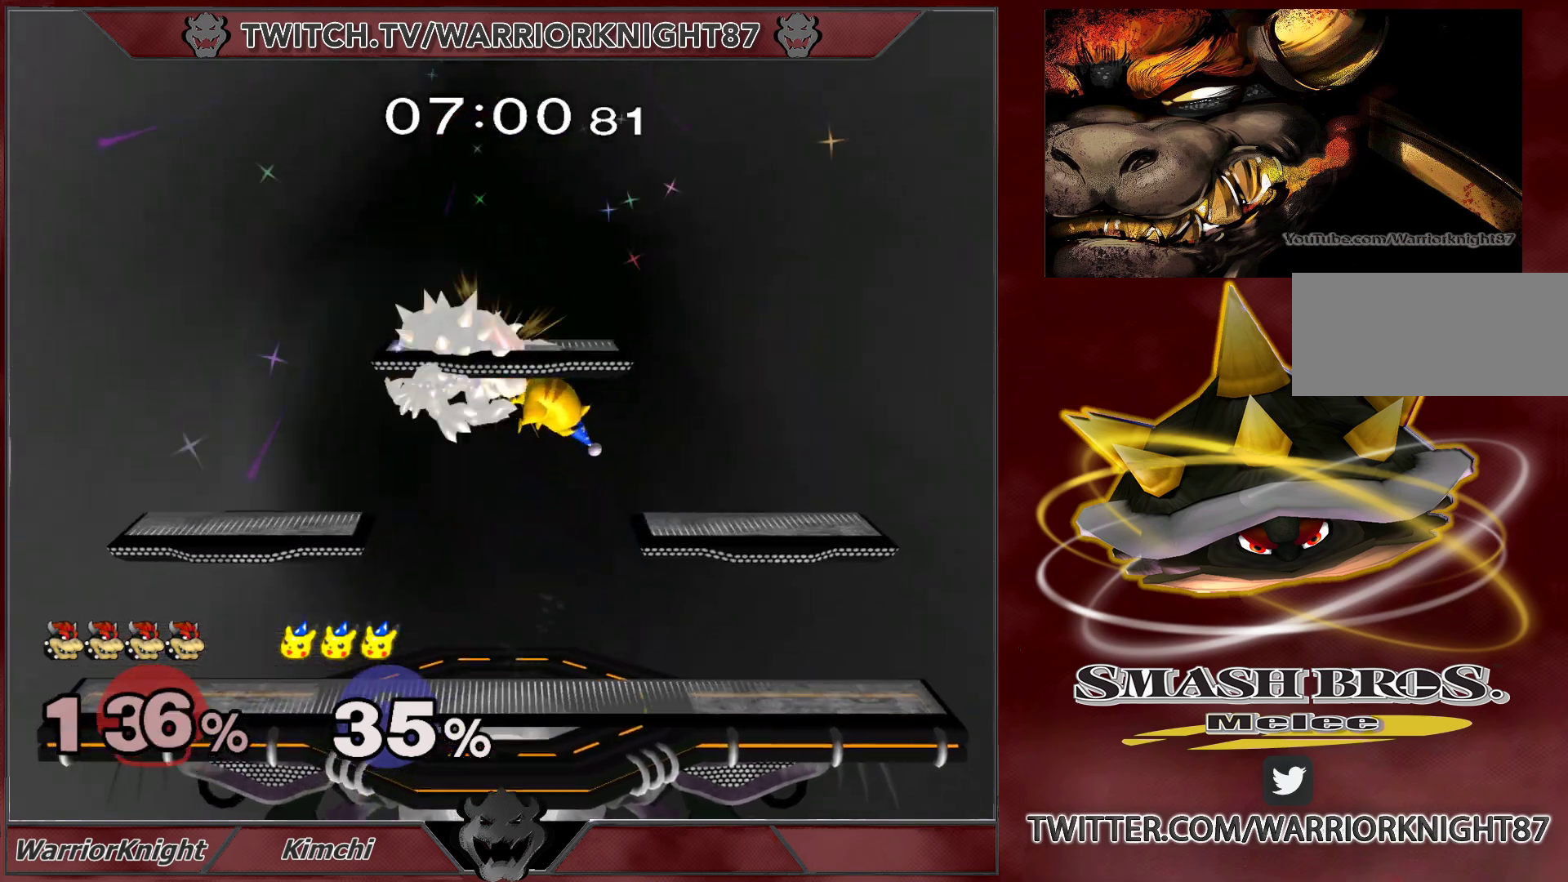
{"buttons": [], "left_stick": "center", "right_stick": "center", "events": [[50, "A", "down"], [133, "A", "up"], [167, "A", "down"], [200, "left_stick", "right"], [250, "A", "up"], [317, "A", "down"], [400, "A", "up"], [417, "left_stick", "center"]]}
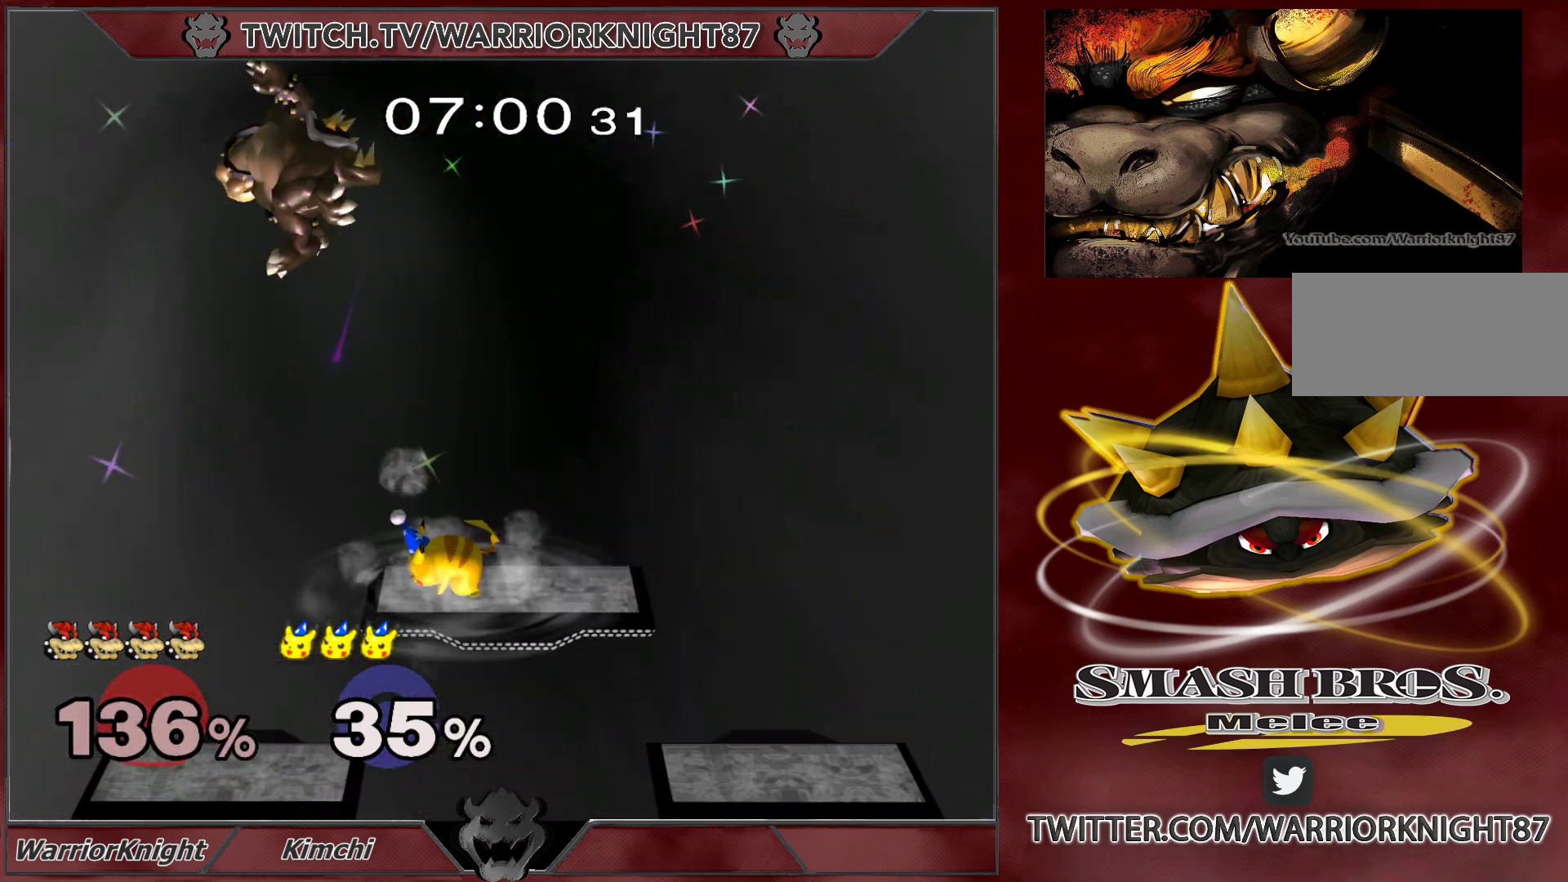
{"buttons": [], "left_stick": "right", "right_stick": "center", "events": [[400, "left_stick", "right"]]}
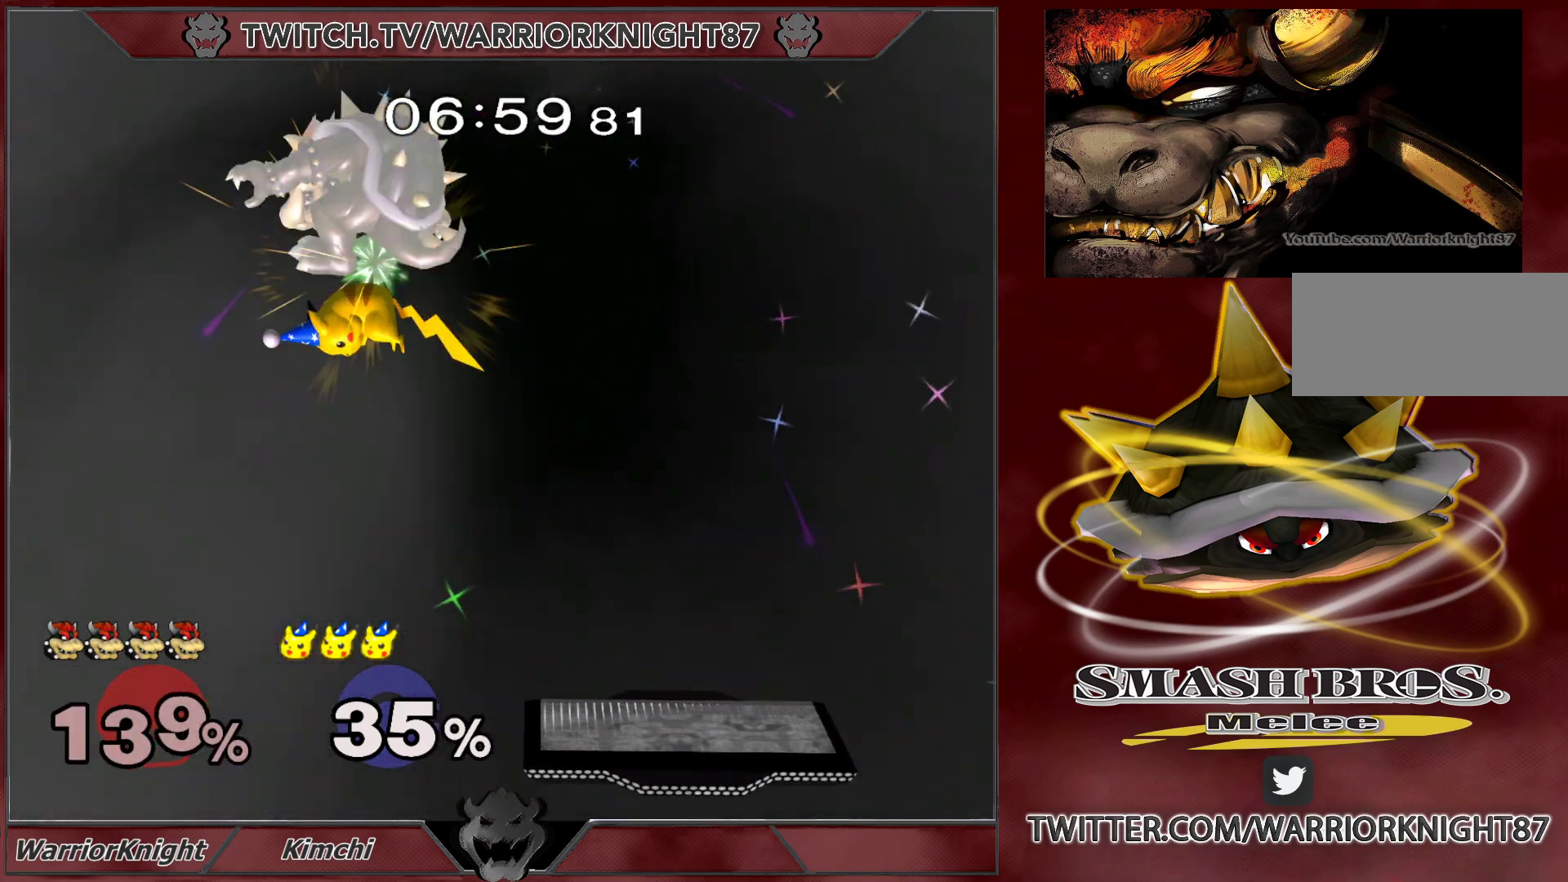
{"buttons": [], "left_stick": "right", "right_stick": "center", "events": []}
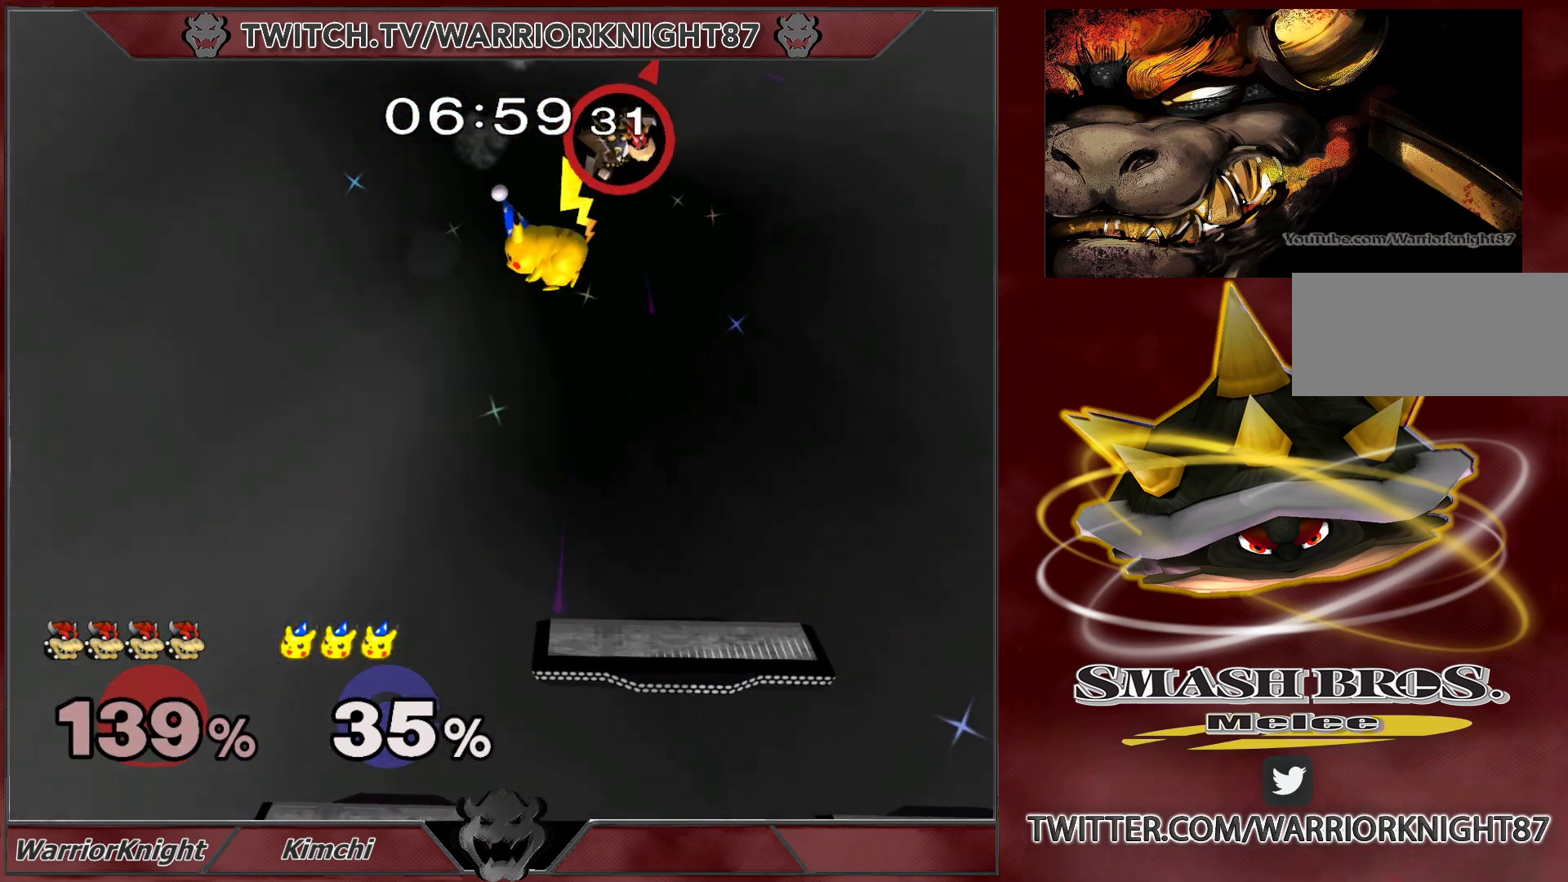
{"buttons": [], "left_stick": "right", "right_stick": "center", "events": [[400, "X", "down"], [483, "X", "up"]]}
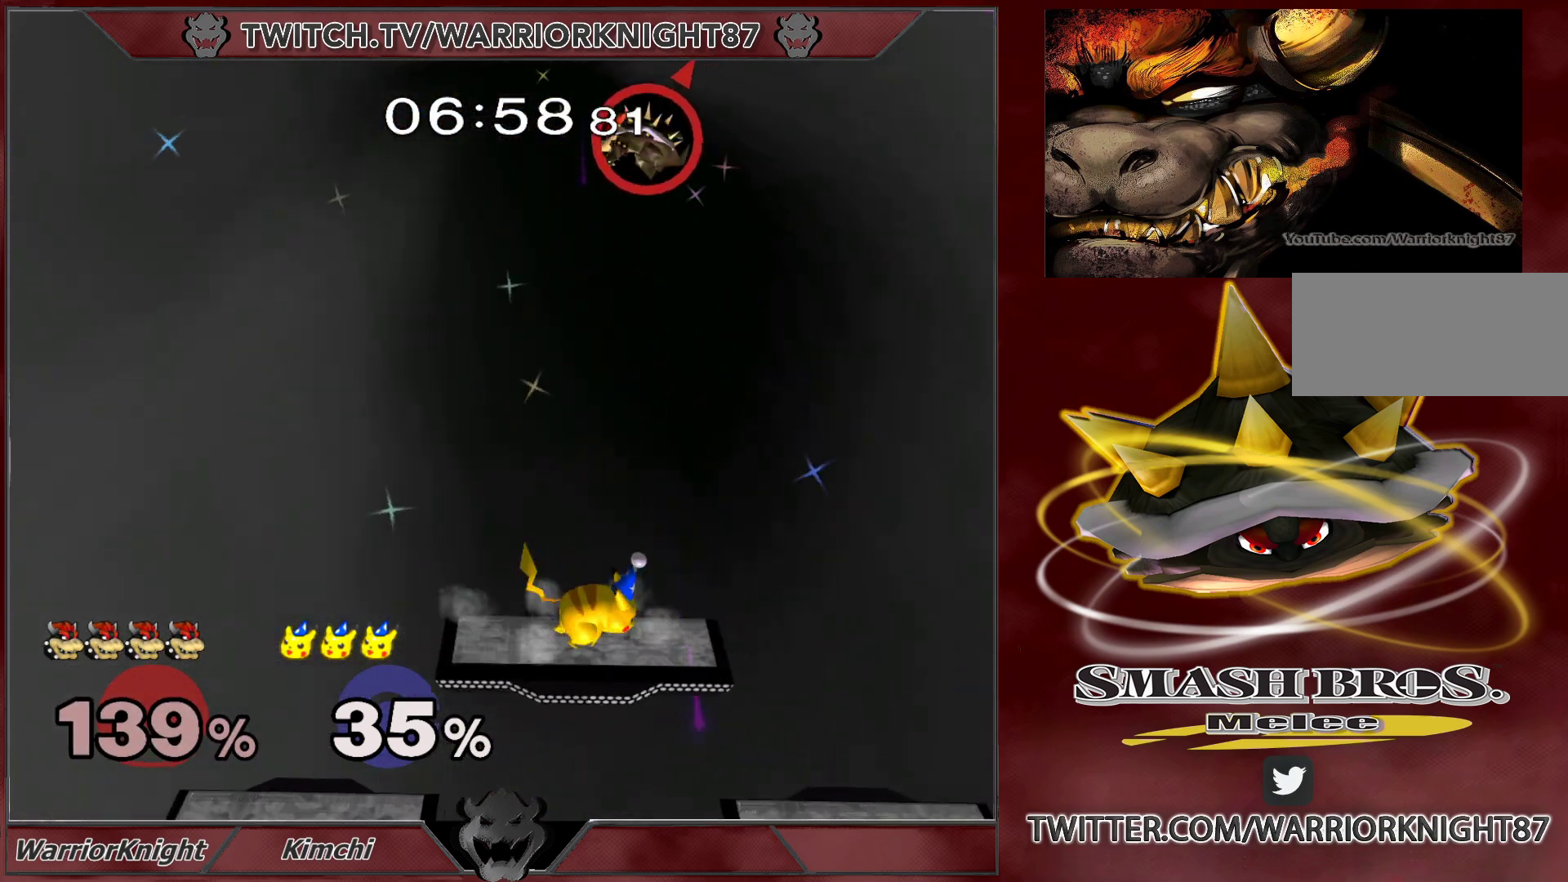
{"buttons": [], "left_stick": "right", "right_stick": "center", "events": [[33, "X", "down"], [133, "X", "up"], [183, "X", "down"], [417, "X", "up"]]}
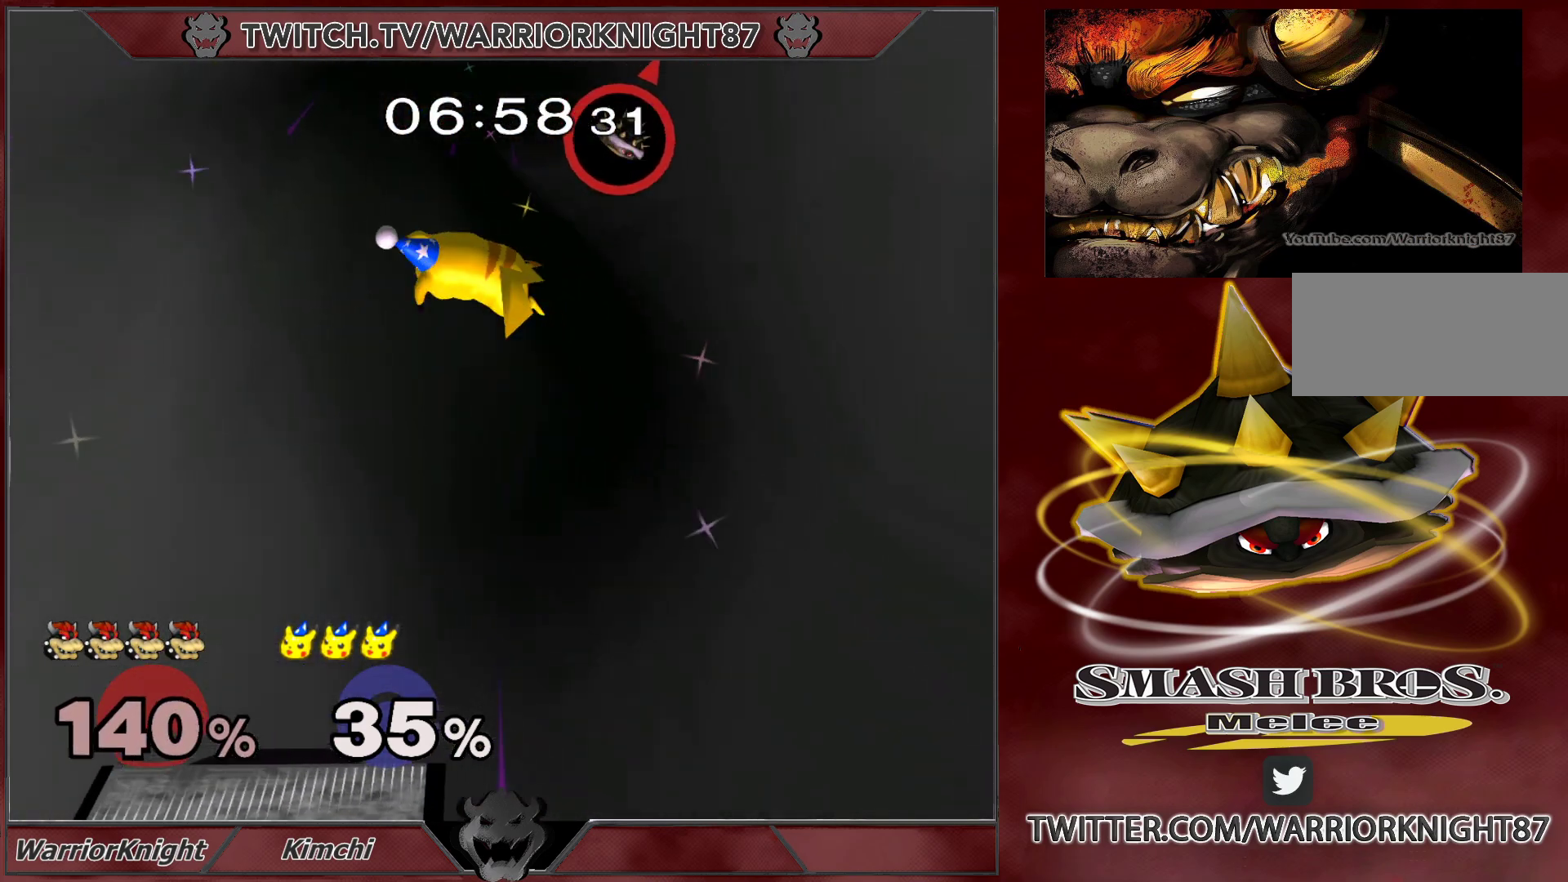
{"buttons": [], "left_stick": "left", "right_stick": "center", "events": [[200, "left_stick", "left"]]}
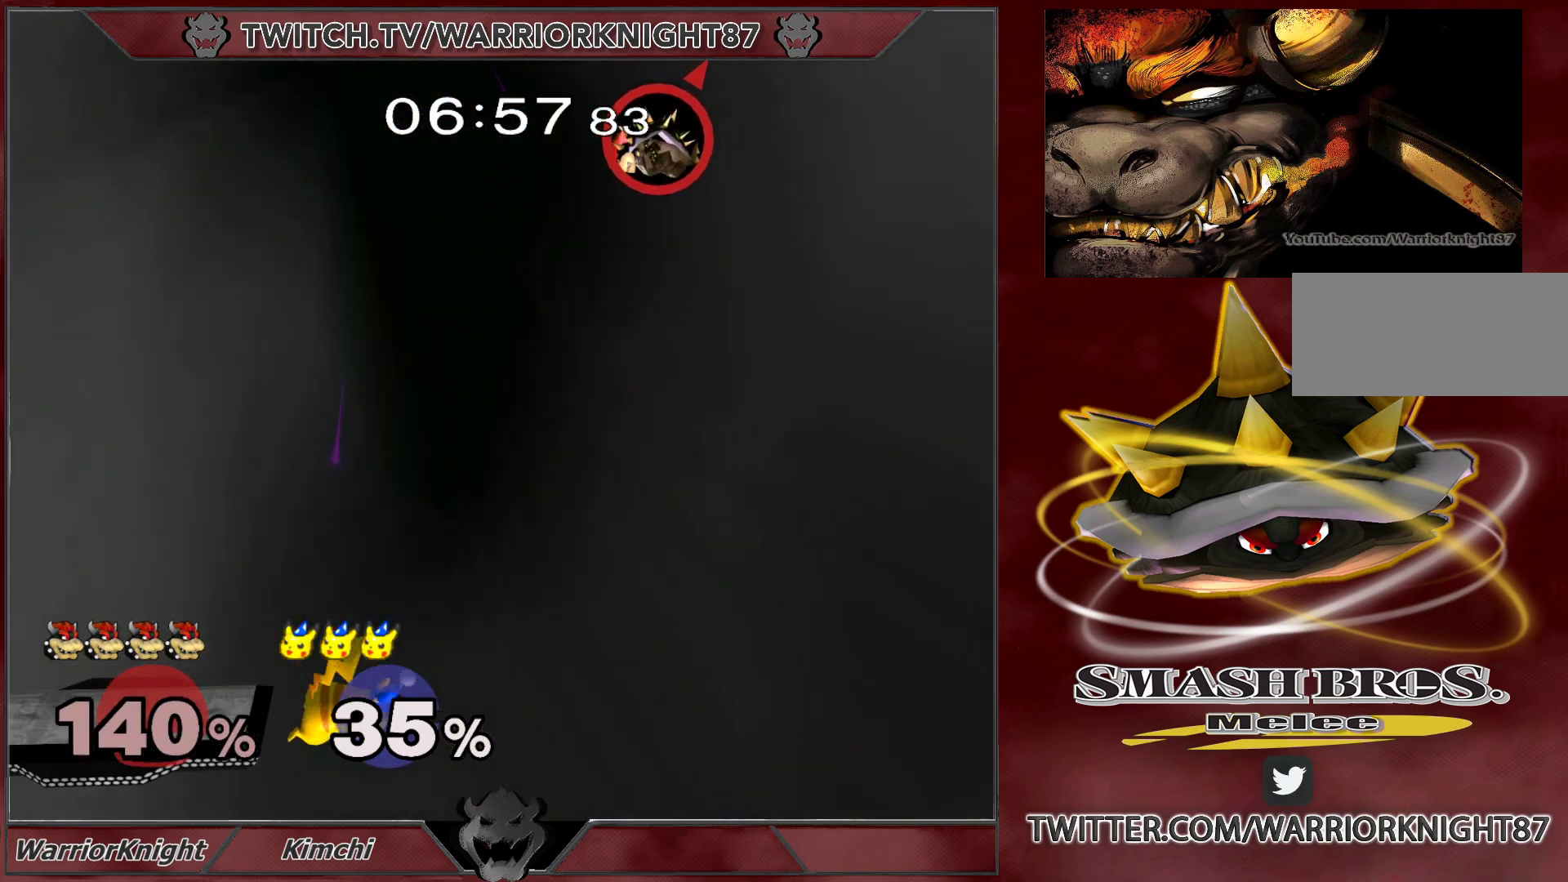
{"buttons": [], "left_stick": "down-left", "right_stick": "center", "events": [[133, "left_stick", "down-left"]]}
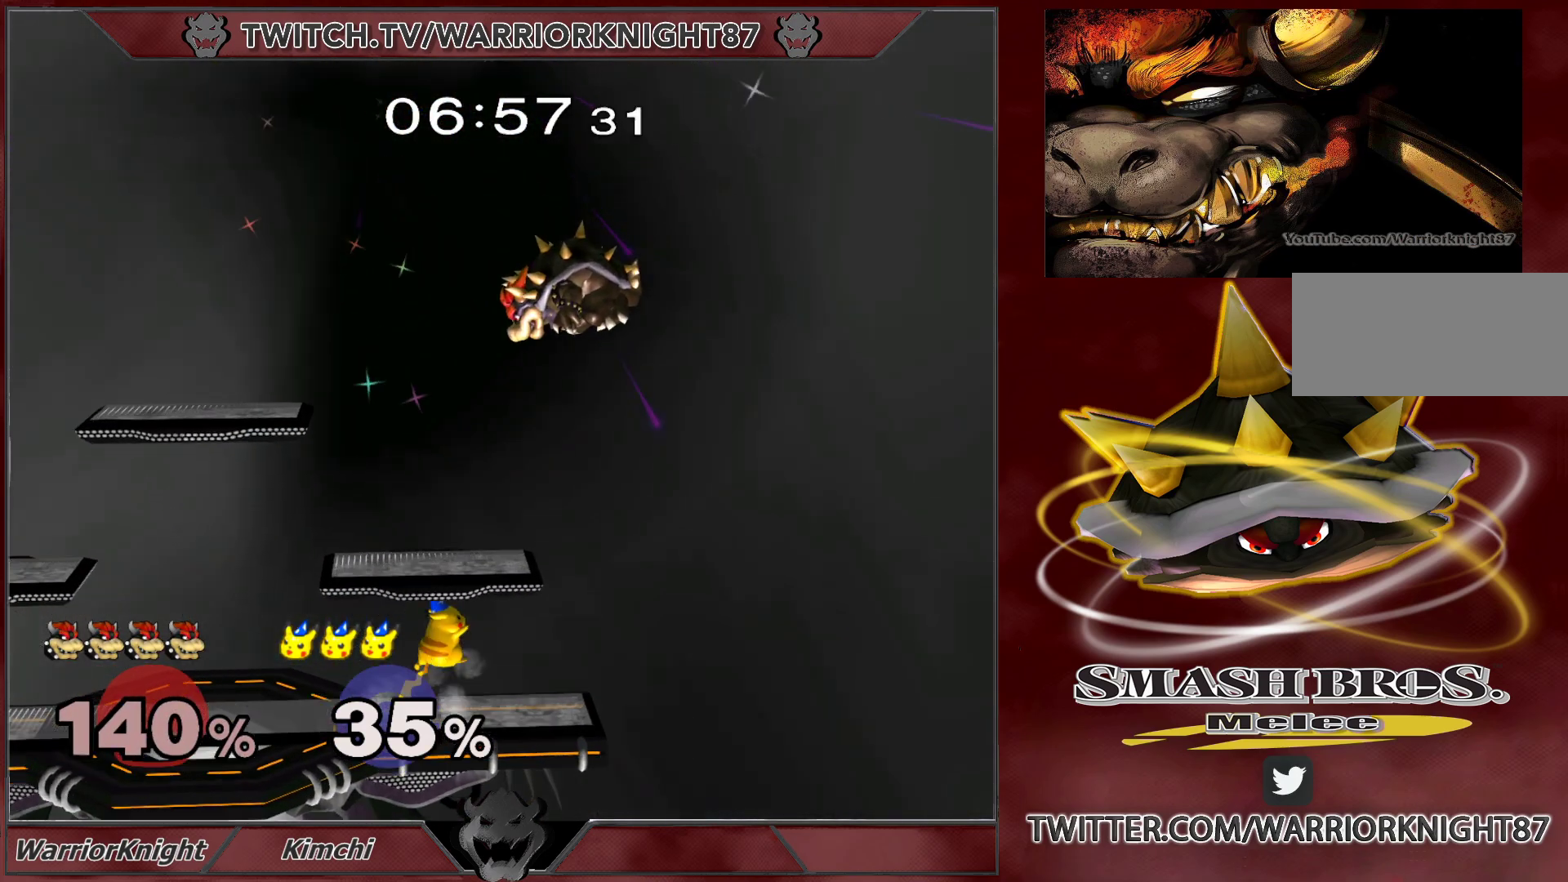
{"buttons": ["L1"], "left_stick": "left", "right_stick": "center", "events": [[150, "L1", "down"], [350, "left_stick", "left"]]}
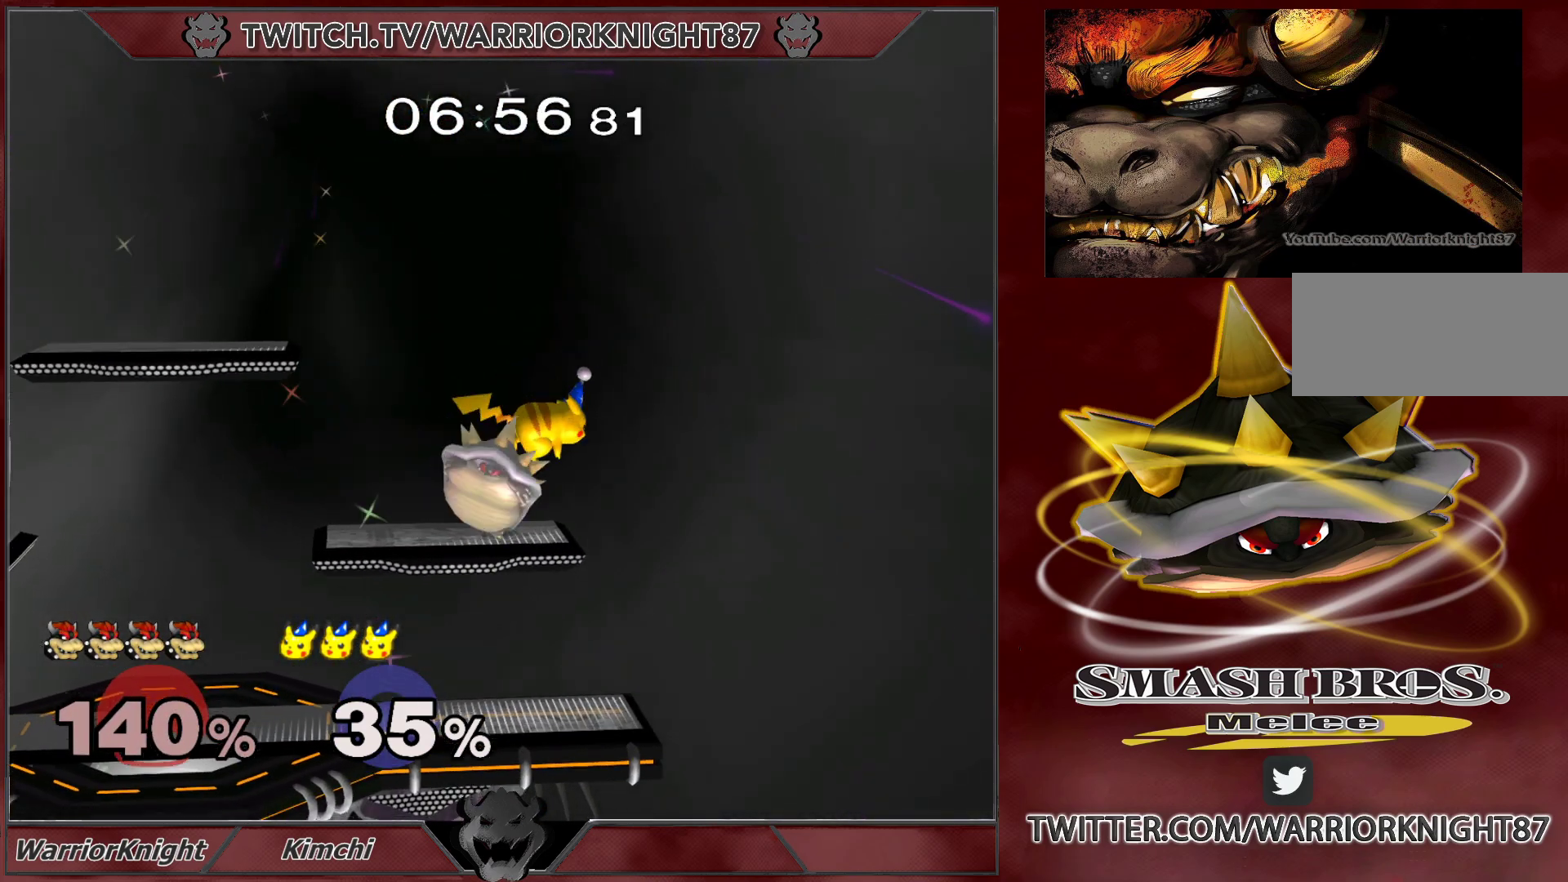
{"buttons": ["L1"], "left_stick": "center", "right_stick": "center", "events": [[417, "left_stick", "center"]]}
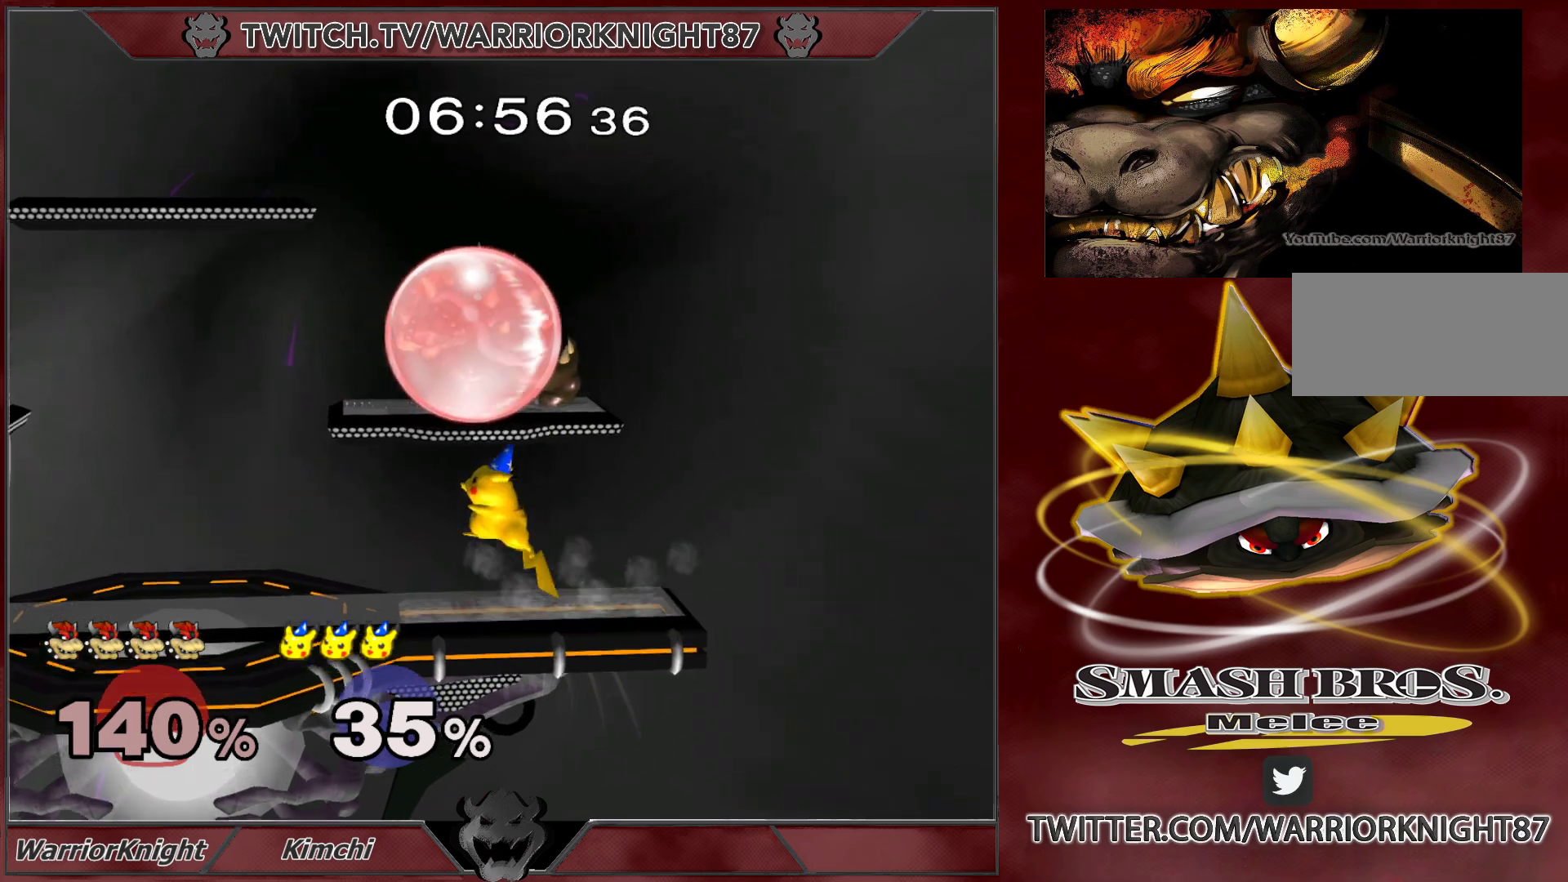
{"buttons": ["L1"], "left_stick": "center", "right_stick": "center", "events": [[17, "left_stick", "up"], [50, "B", "down"], [133, "B", "up"], [133, "left_stick", "up-left"], [500, "left_stick", "center"]]}
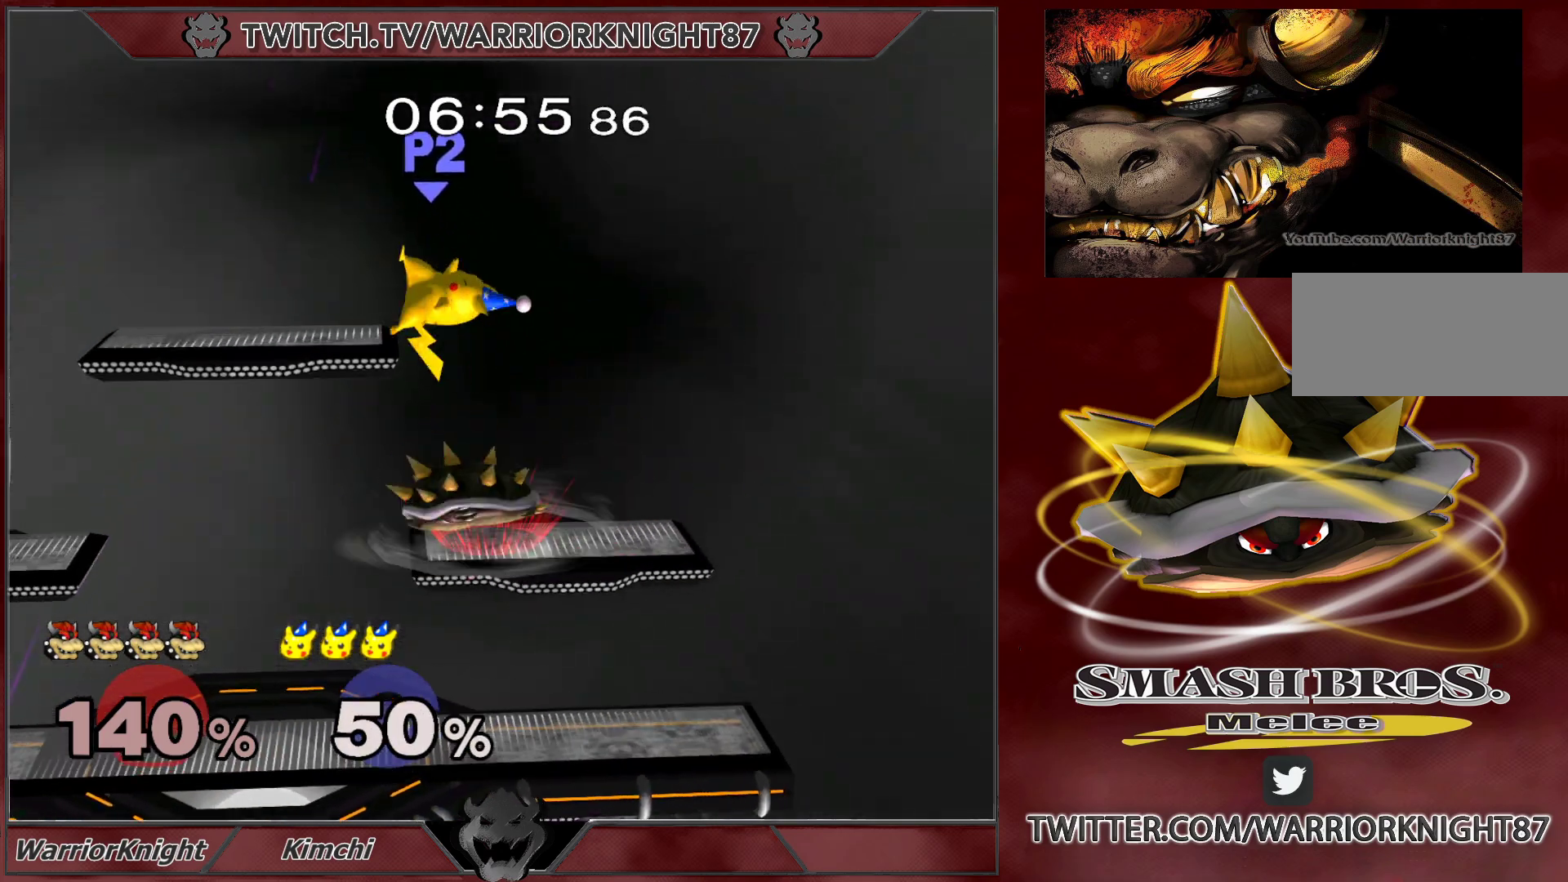
{"buttons": [], "left_stick": "left", "right_stick": "center", "events": [[117, "L1", "up"], [150, "left_stick", "left"]]}
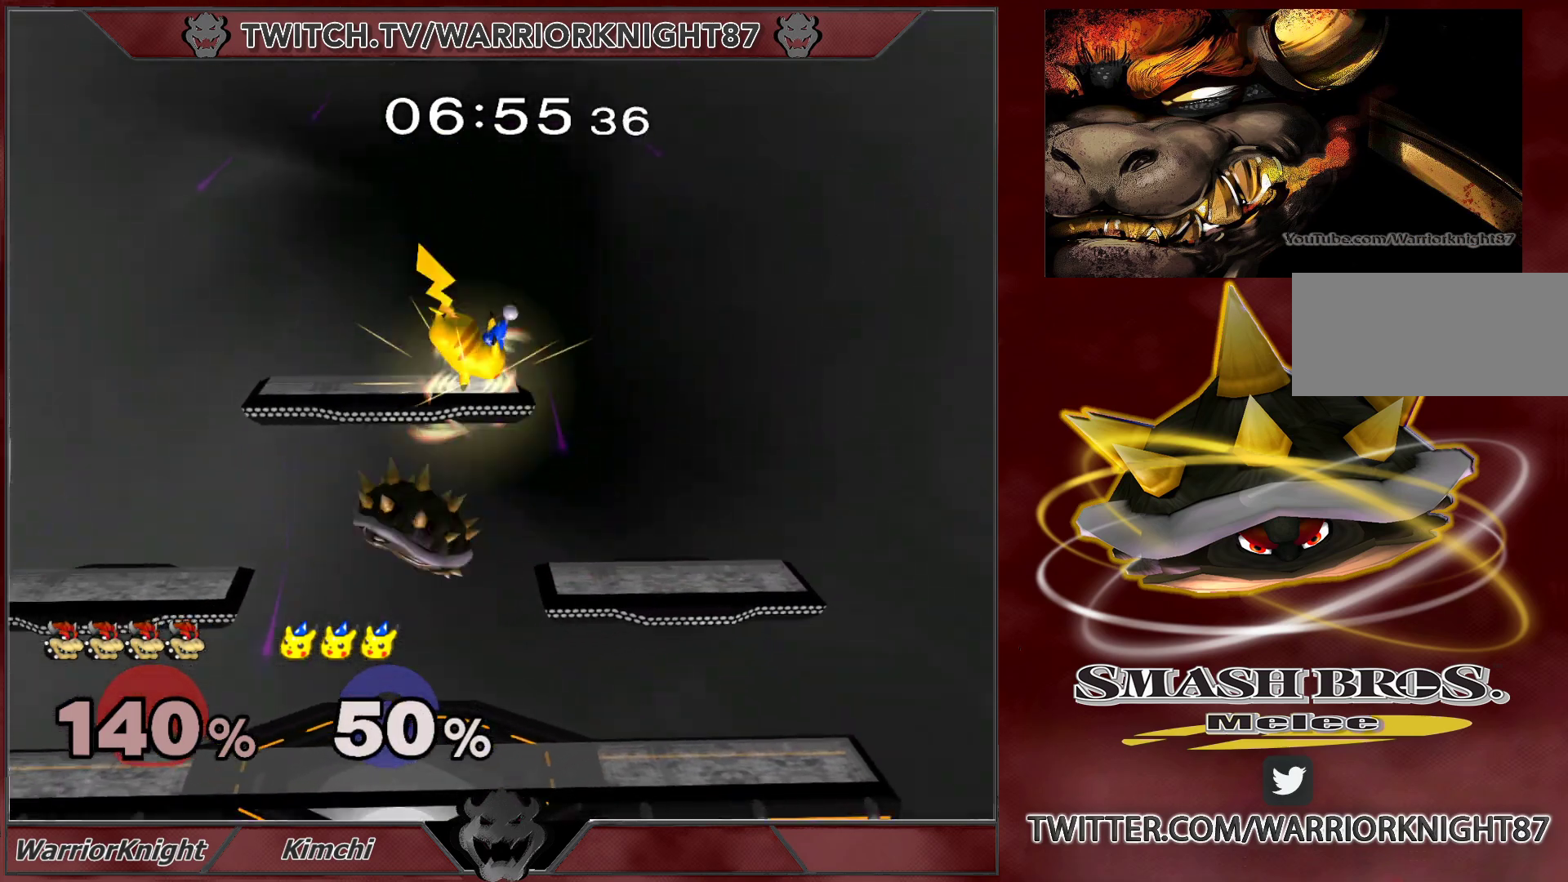
{"buttons": [], "left_stick": "right", "right_stick": "center", "events": [[33, "left_stick", "down-left"], [300, "left_stick", "center"], [383, "left_stick", "left"], [450, "left_stick", "right"]]}
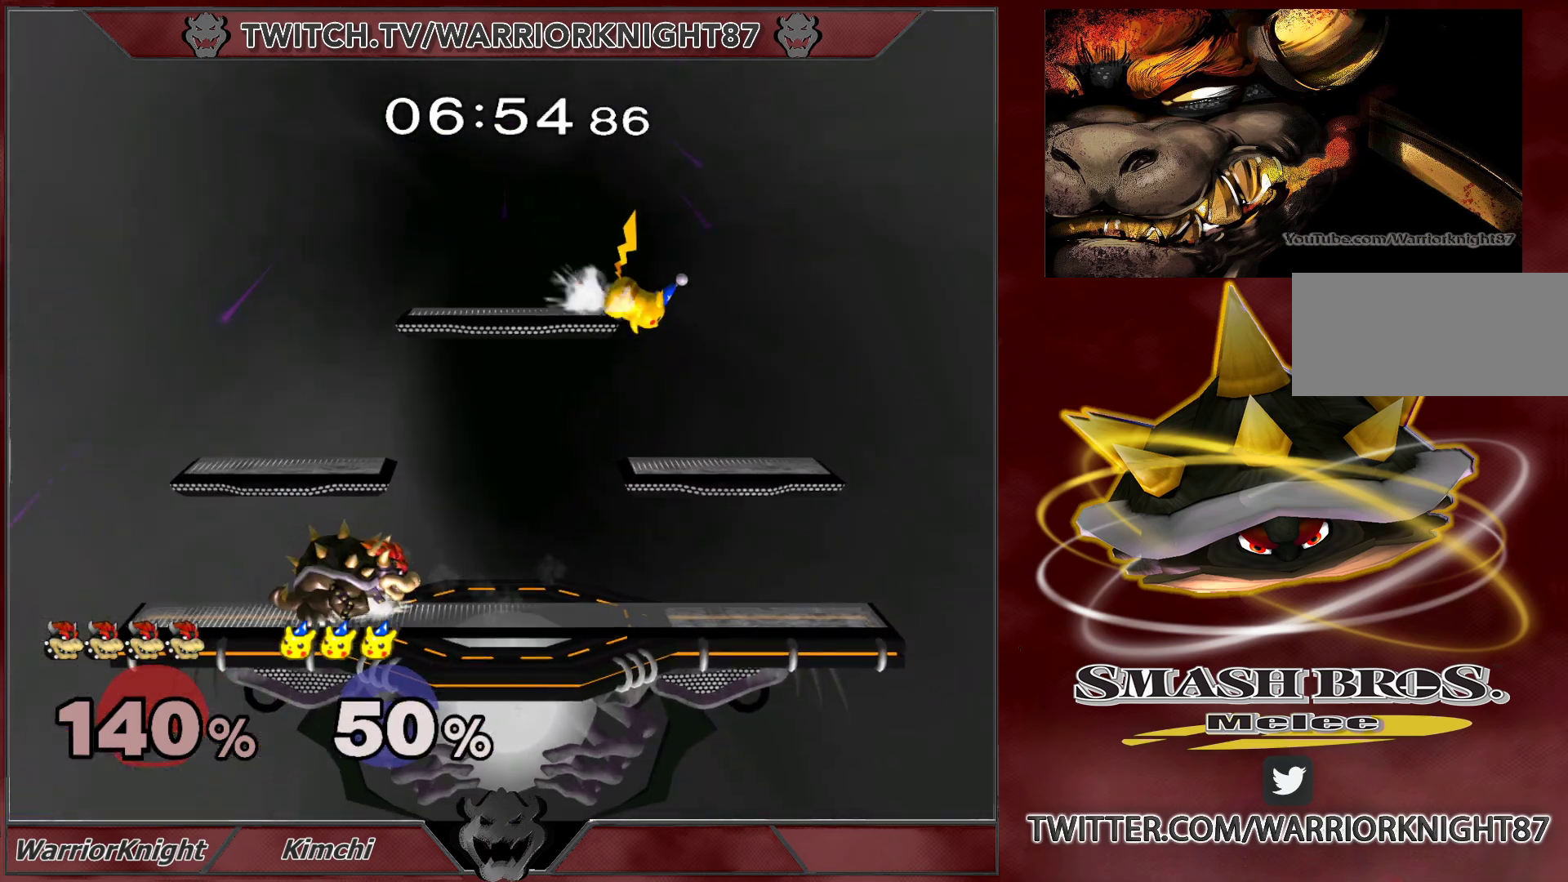
{"buttons": ["L1"], "left_stick": "center", "right_stick": "center", "events": [[300, "L1", "down"], [500, "left_stick", "center"]]}
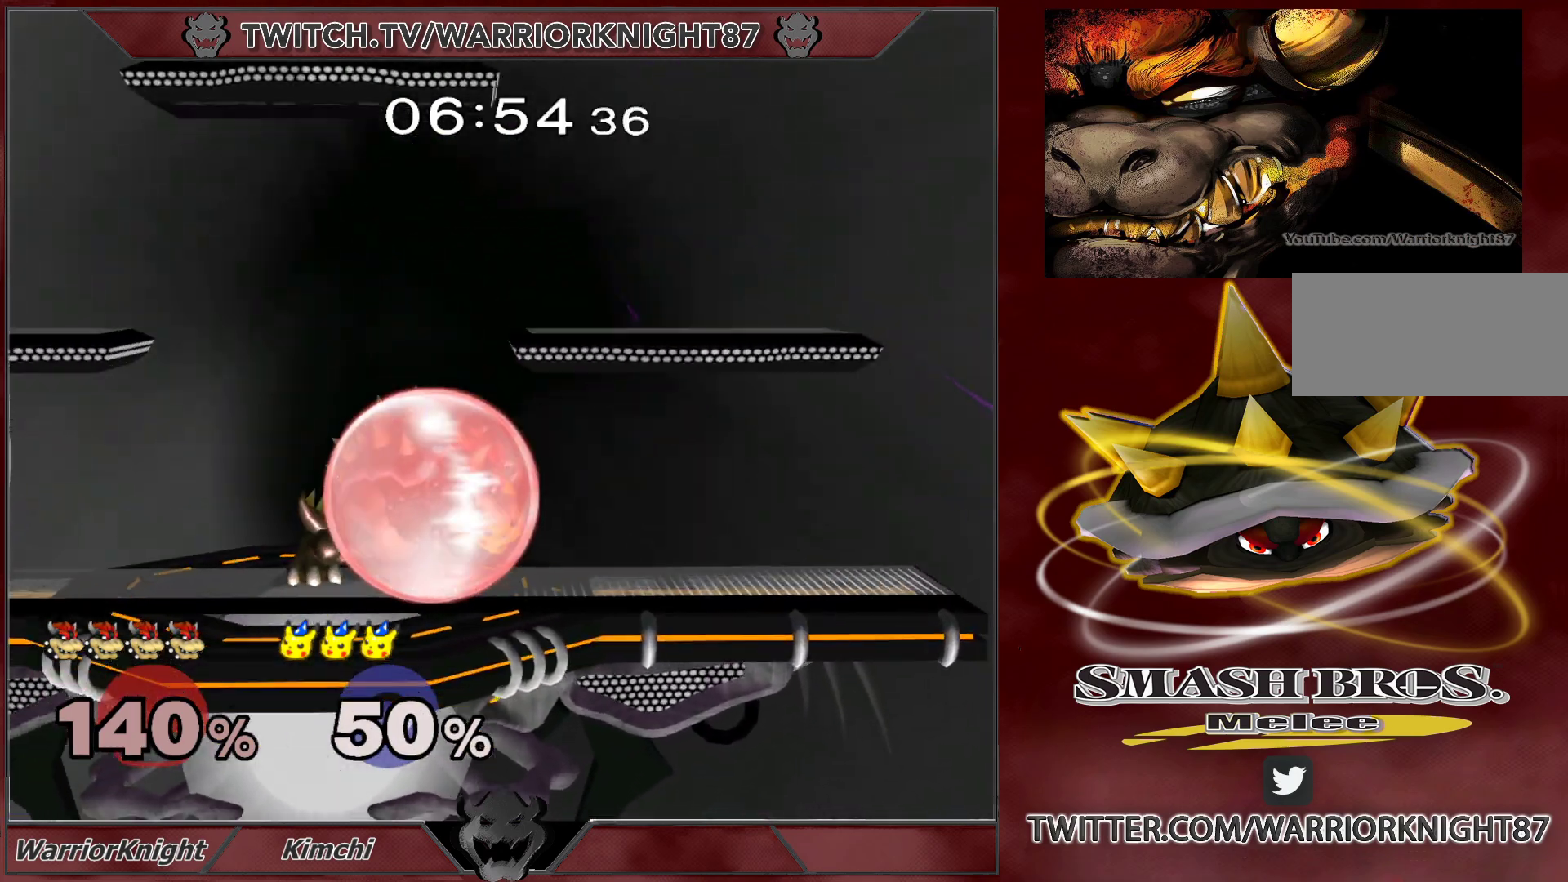
{"buttons": ["L1"], "left_stick": "right", "right_stick": "center", "events": [[167, "left_stick", "up"], [217, "B", "down"], [300, "B", "up"], [383, "left_stick", "right"]]}
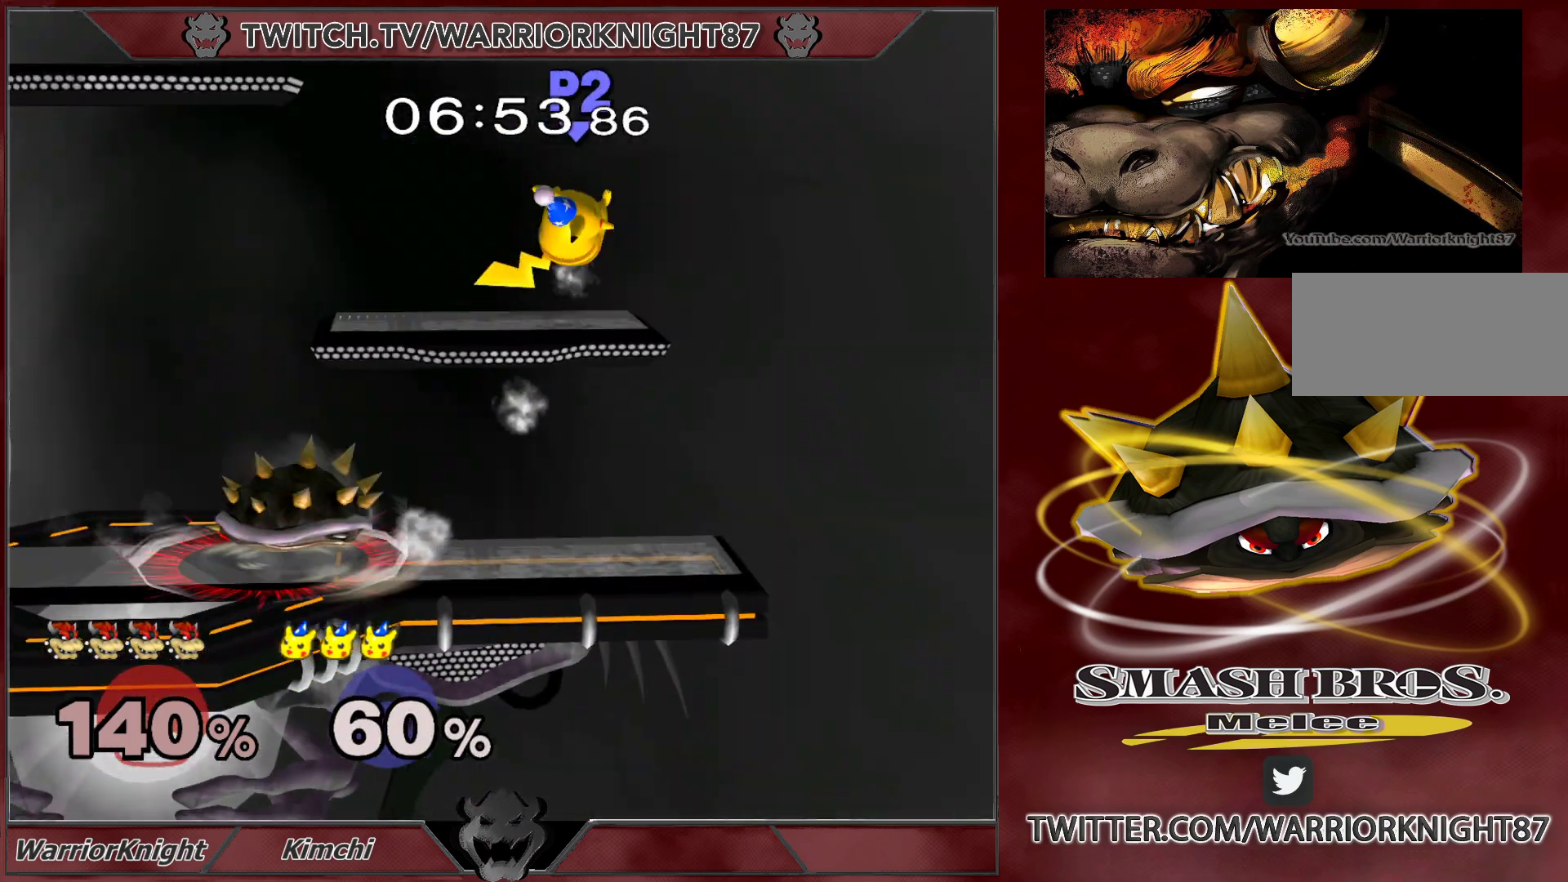
{"buttons": ["L1"], "left_stick": "right", "right_stick": "center", "events": [[167, "L1", "up"], [183, "left_stick", "center"], [283, "L1", "down"], [350, "left_stick", "right"], [400, "L1", "up"], [483, "L1", "down"]]}
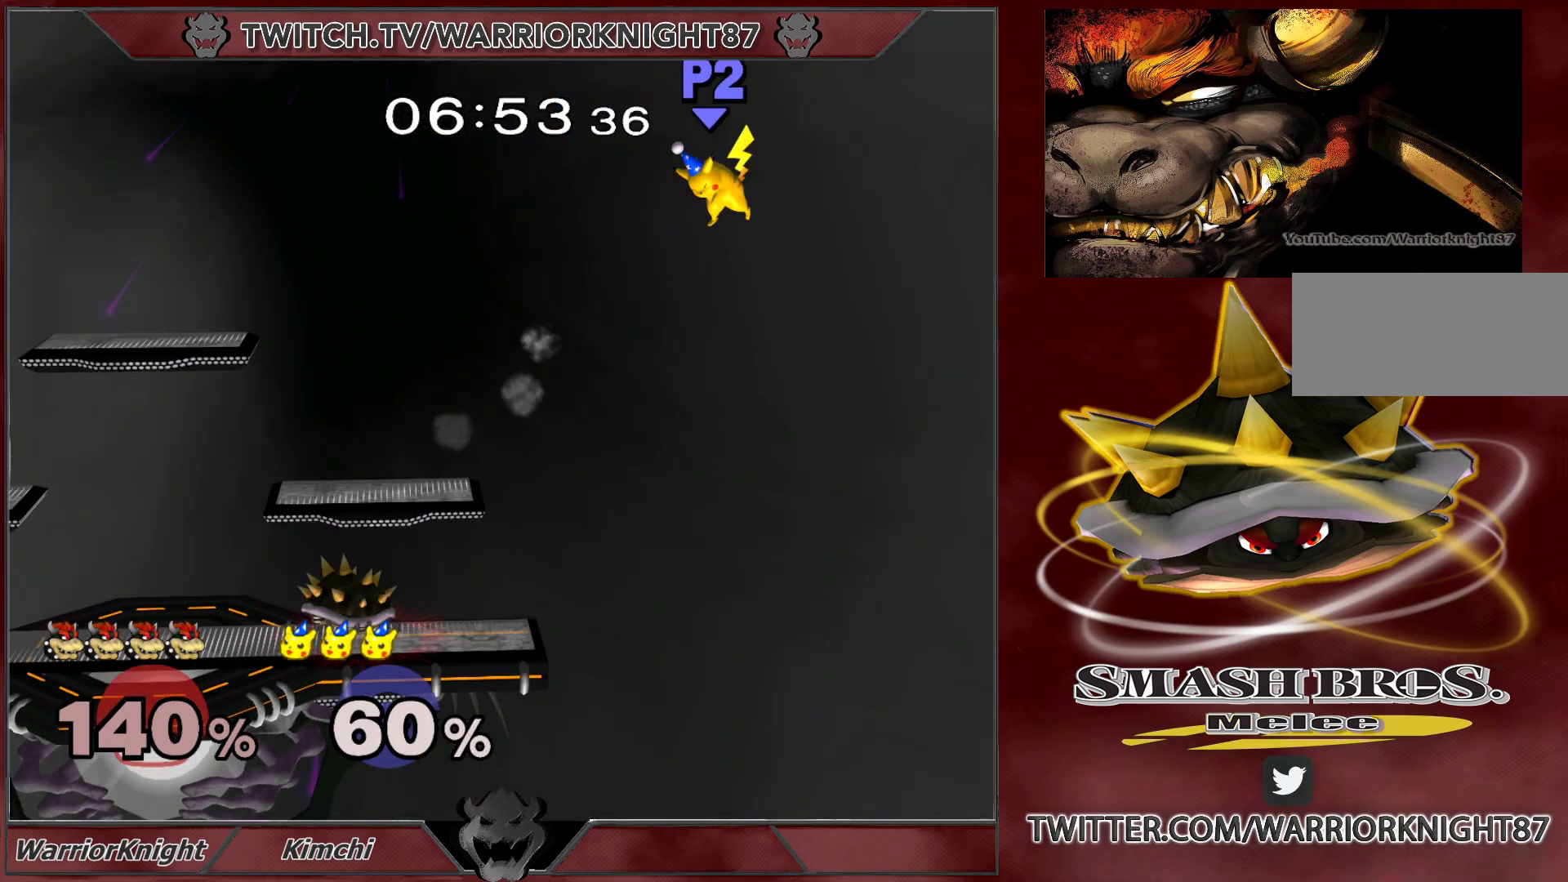
{"buttons": [], "left_stick": "center", "right_stick": "center", "events": [[300, "L1", "up"], [333, "left_stick", "center"]]}
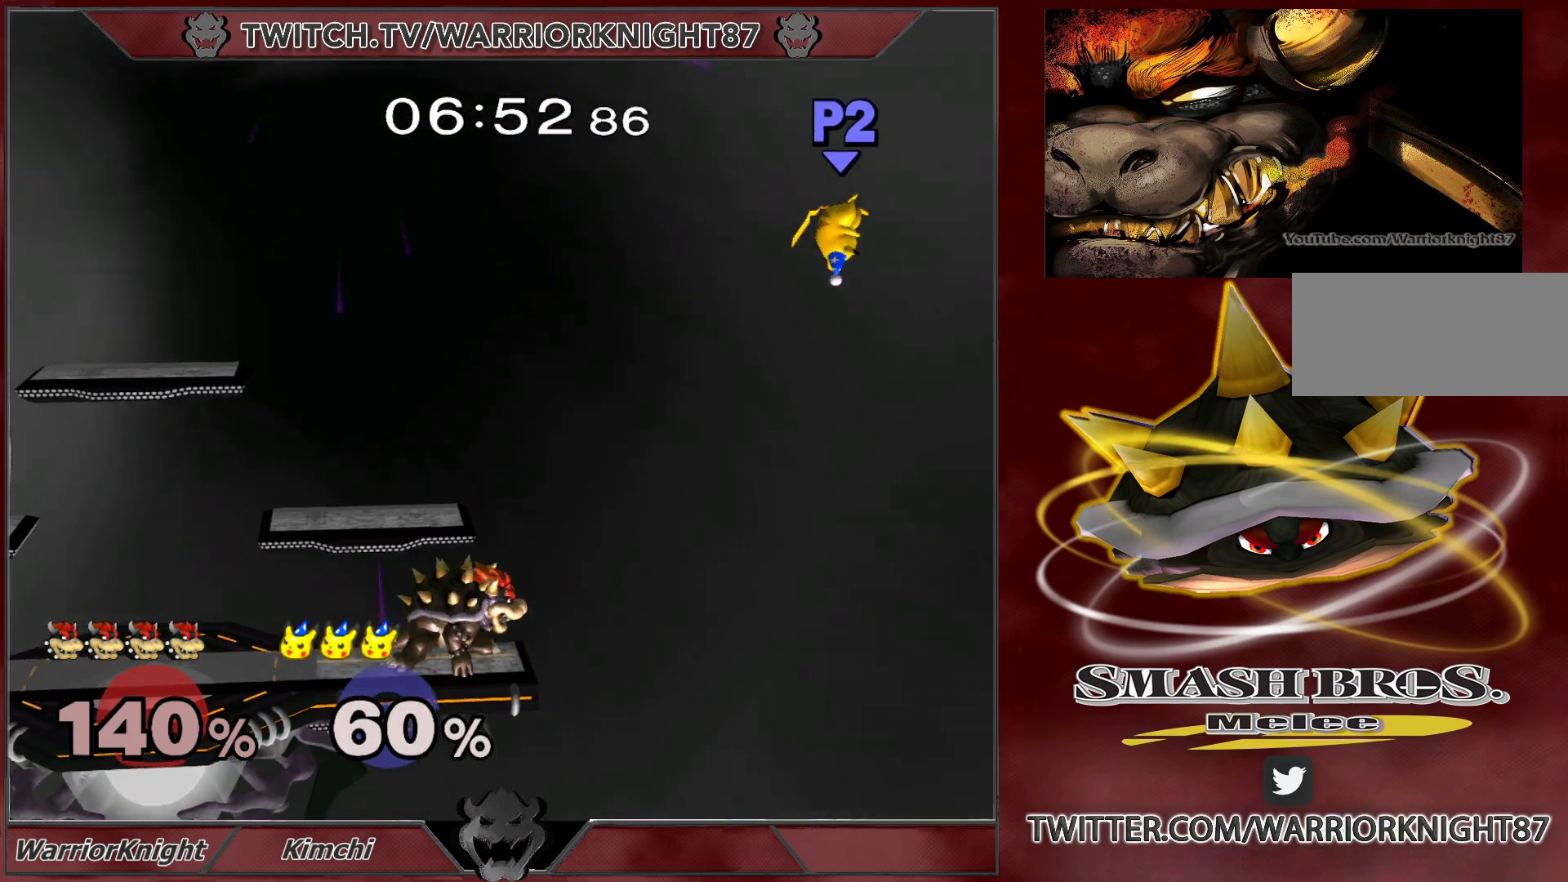
{"buttons": ["L1"], "left_stick": "down-right", "right_stick": "center", "events": [[50, "left_stick", "left"], [283, "left_stick", "center"], [333, "X", "down"], [350, "left_stick", "down-right"], [400, "X", "up"], [450, "L1", "down"]]}
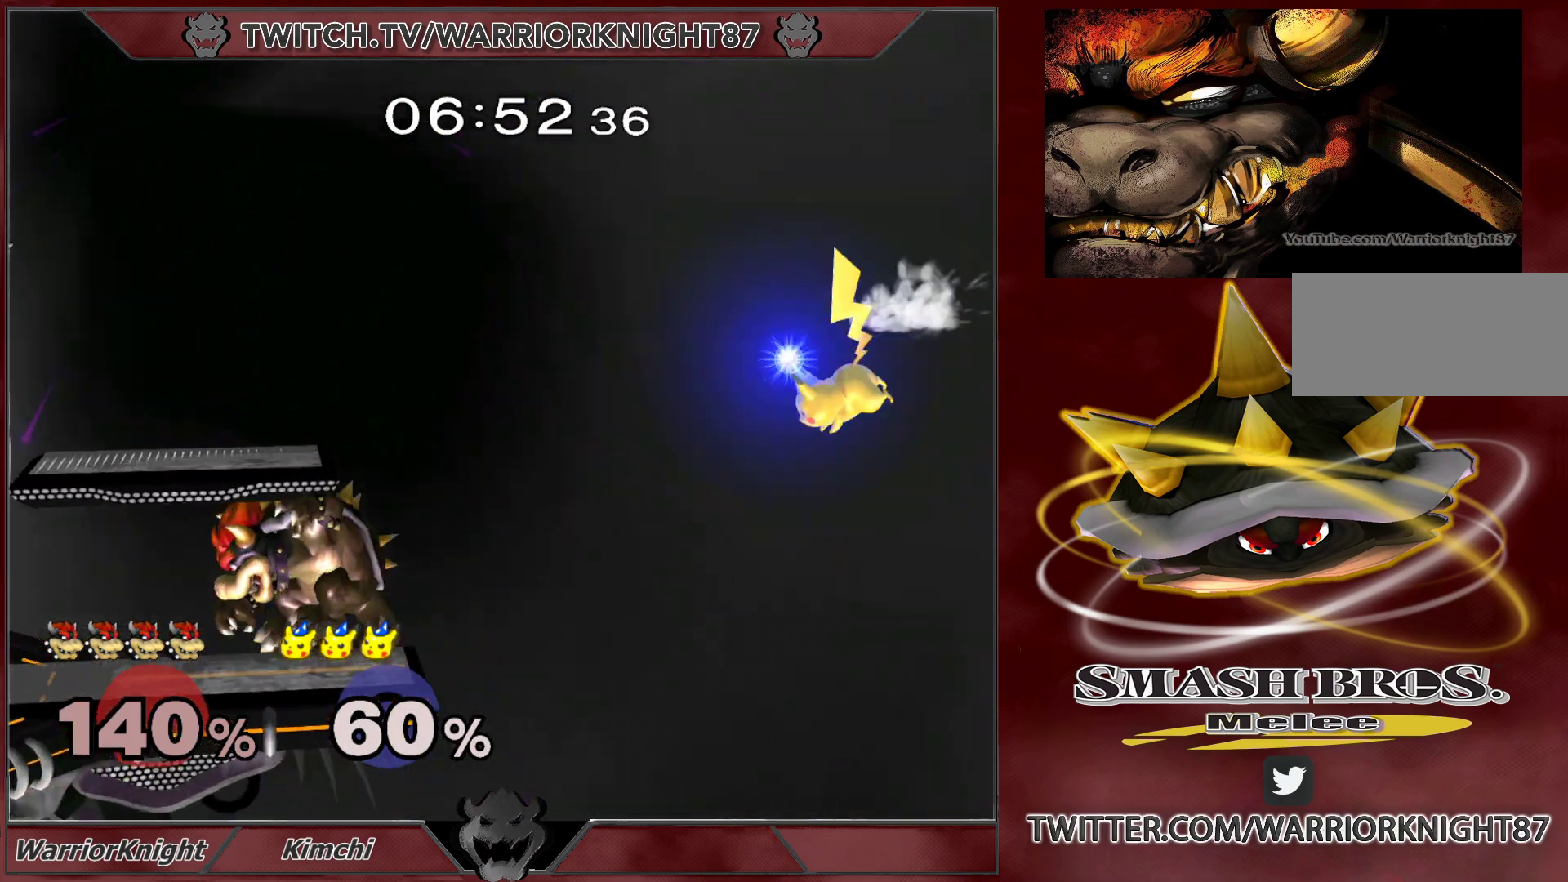
{"buttons": [], "left_stick": "center", "right_stick": "center", "events": [[67, "left_stick", "center"], [83, "L1", "up"]]}
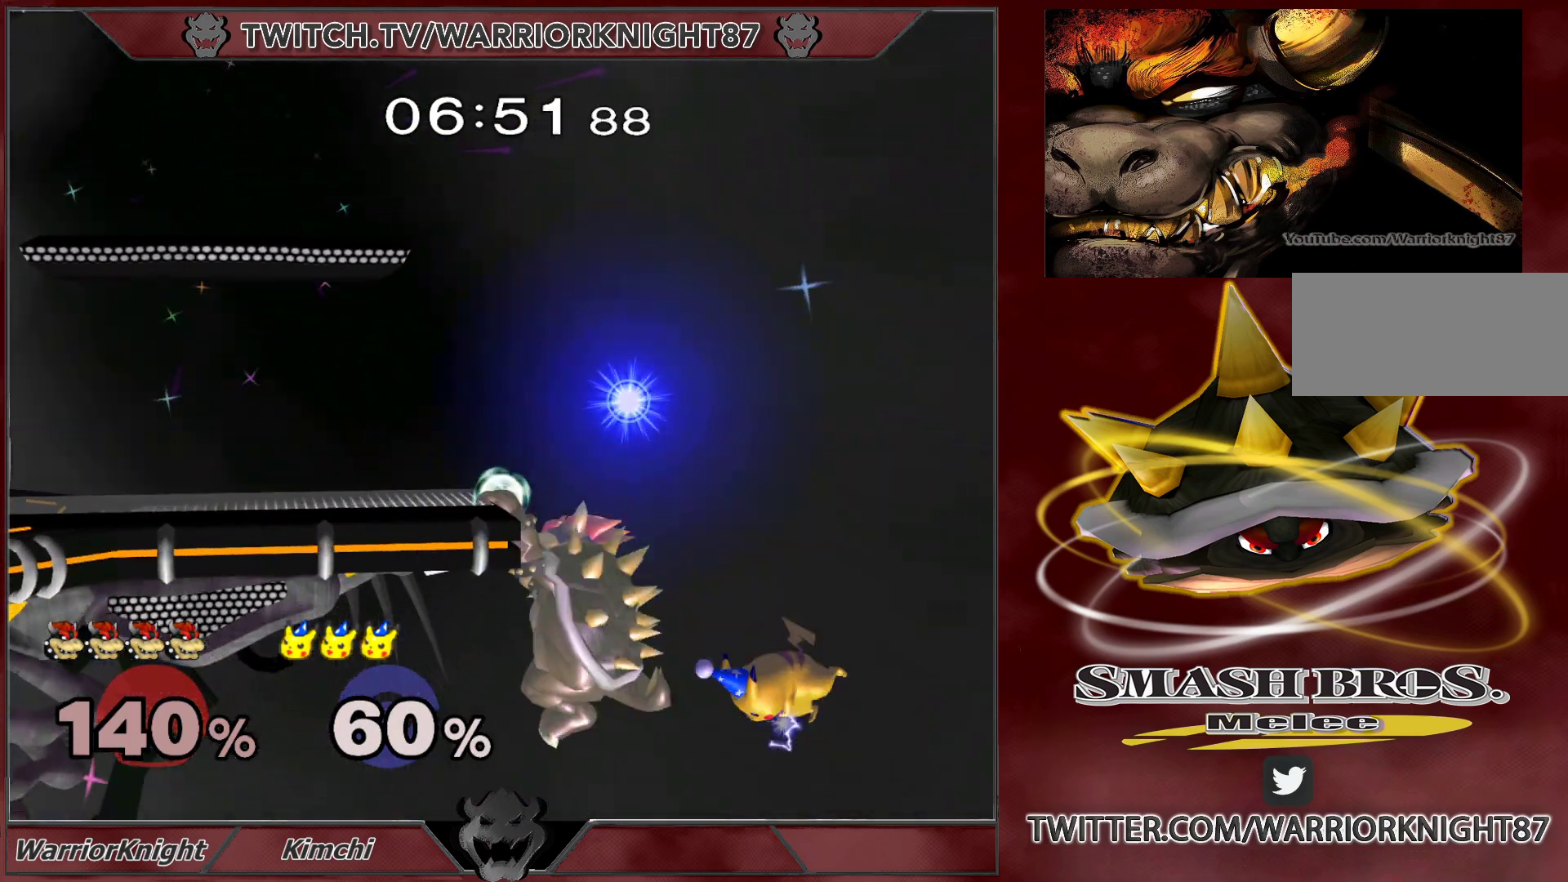
{"buttons": [], "left_stick": "left", "right_stick": "center", "events": [[400, "left_stick", "left"]]}
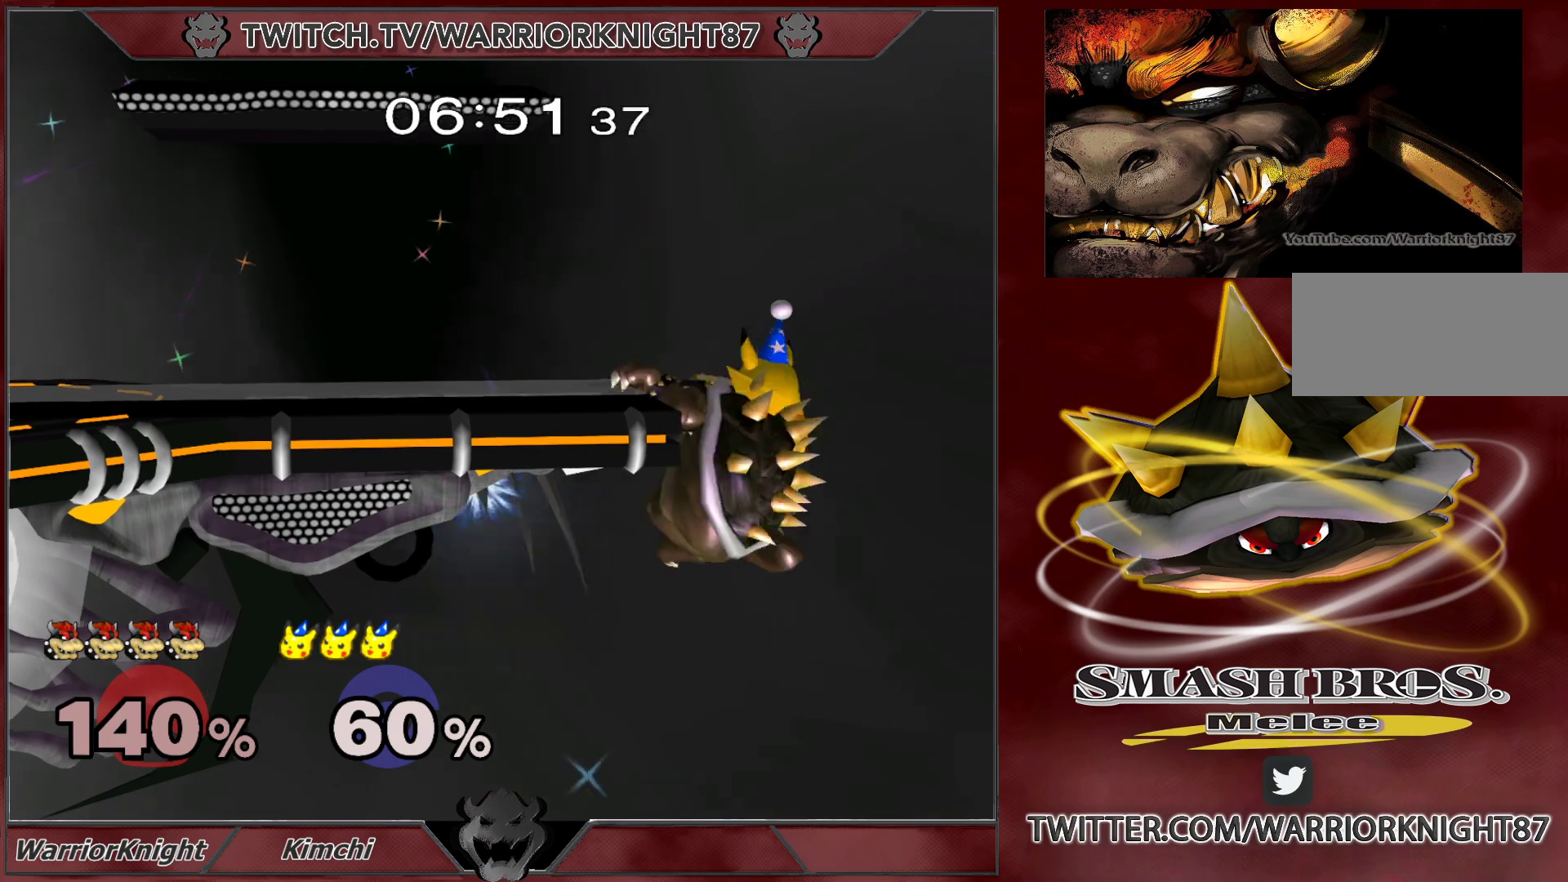
{"buttons": [], "left_stick": "left", "right_stick": "center", "events": []}
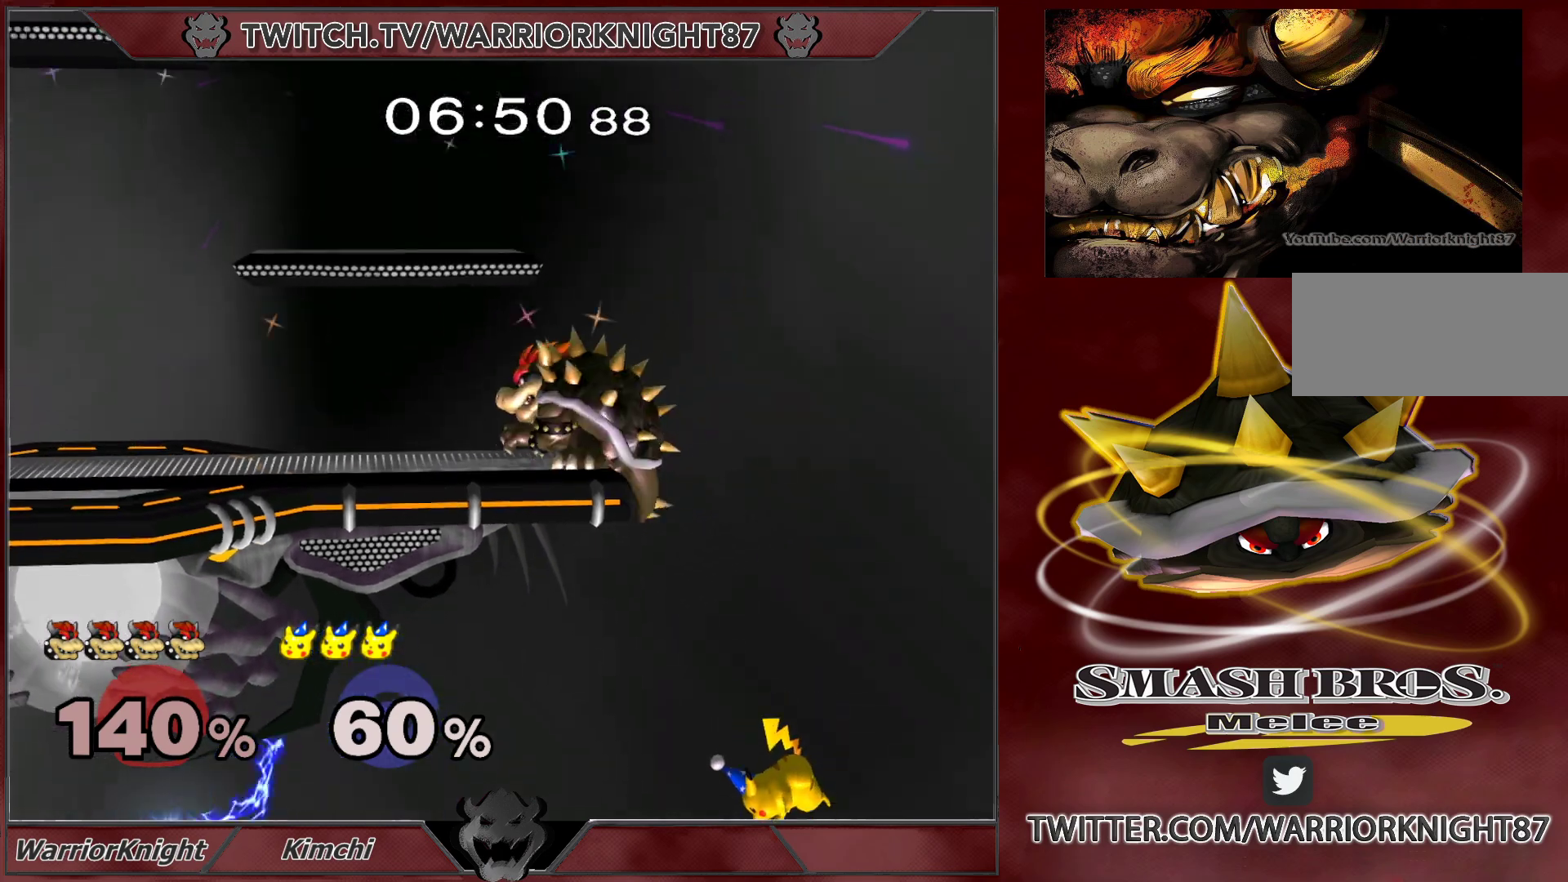
{"buttons": [], "left_stick": "left", "right_stick": "down", "events": [[367, "right_stick", "down"]]}
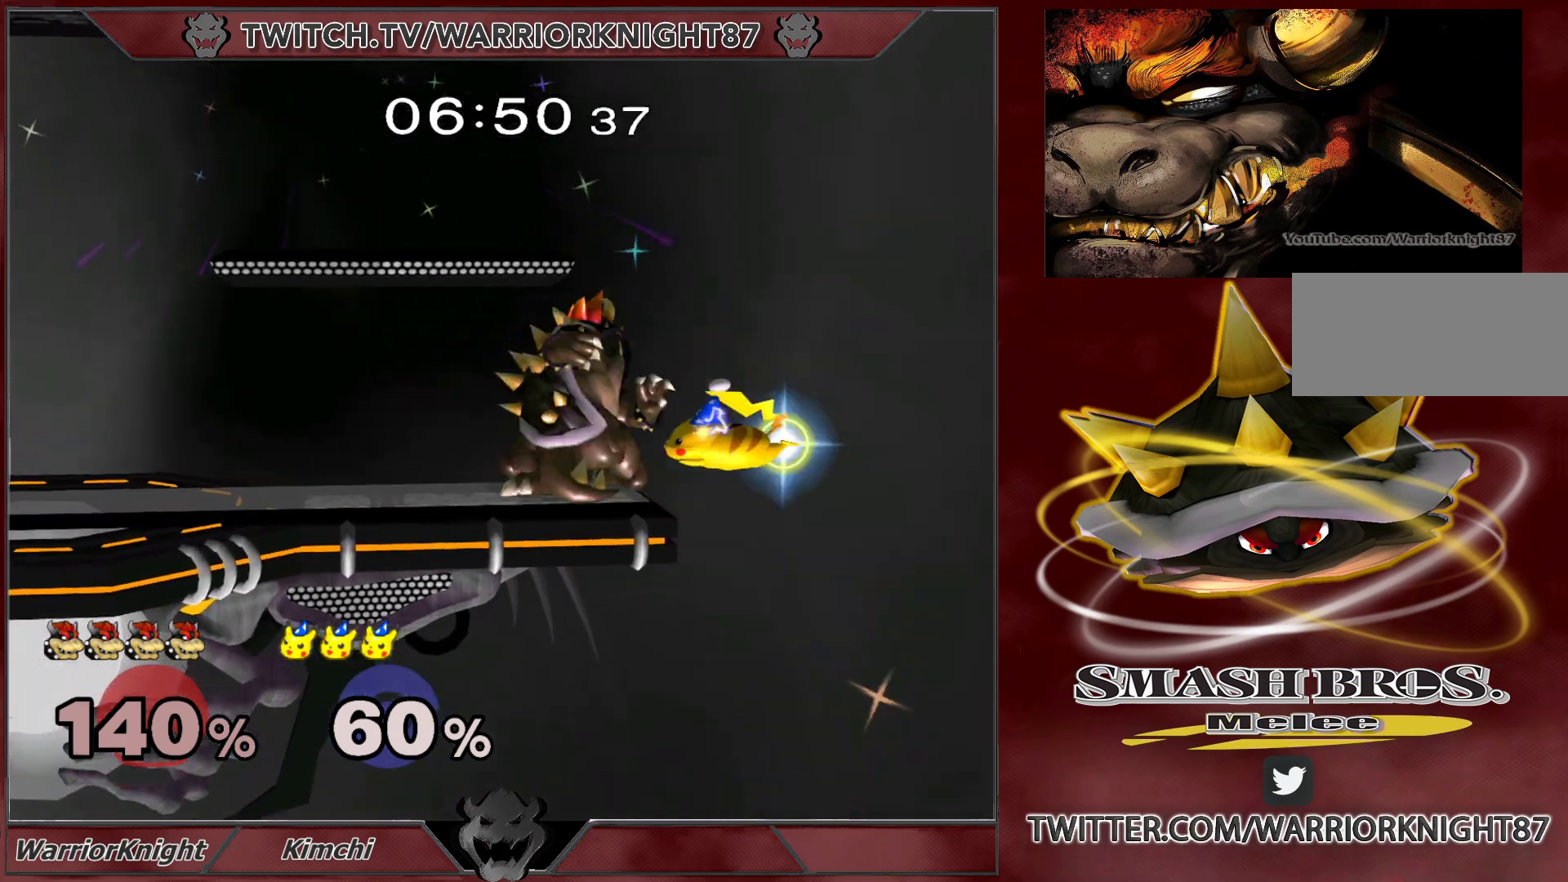
{"buttons": [], "left_stick": "down", "right_stick": "center", "events": [[33, "left_stick", "down-left"], [100, "right_stick", "center"], [300, "left_stick", "down"], [450, "right_stick", "down"], [500, "right_stick", "center"]]}
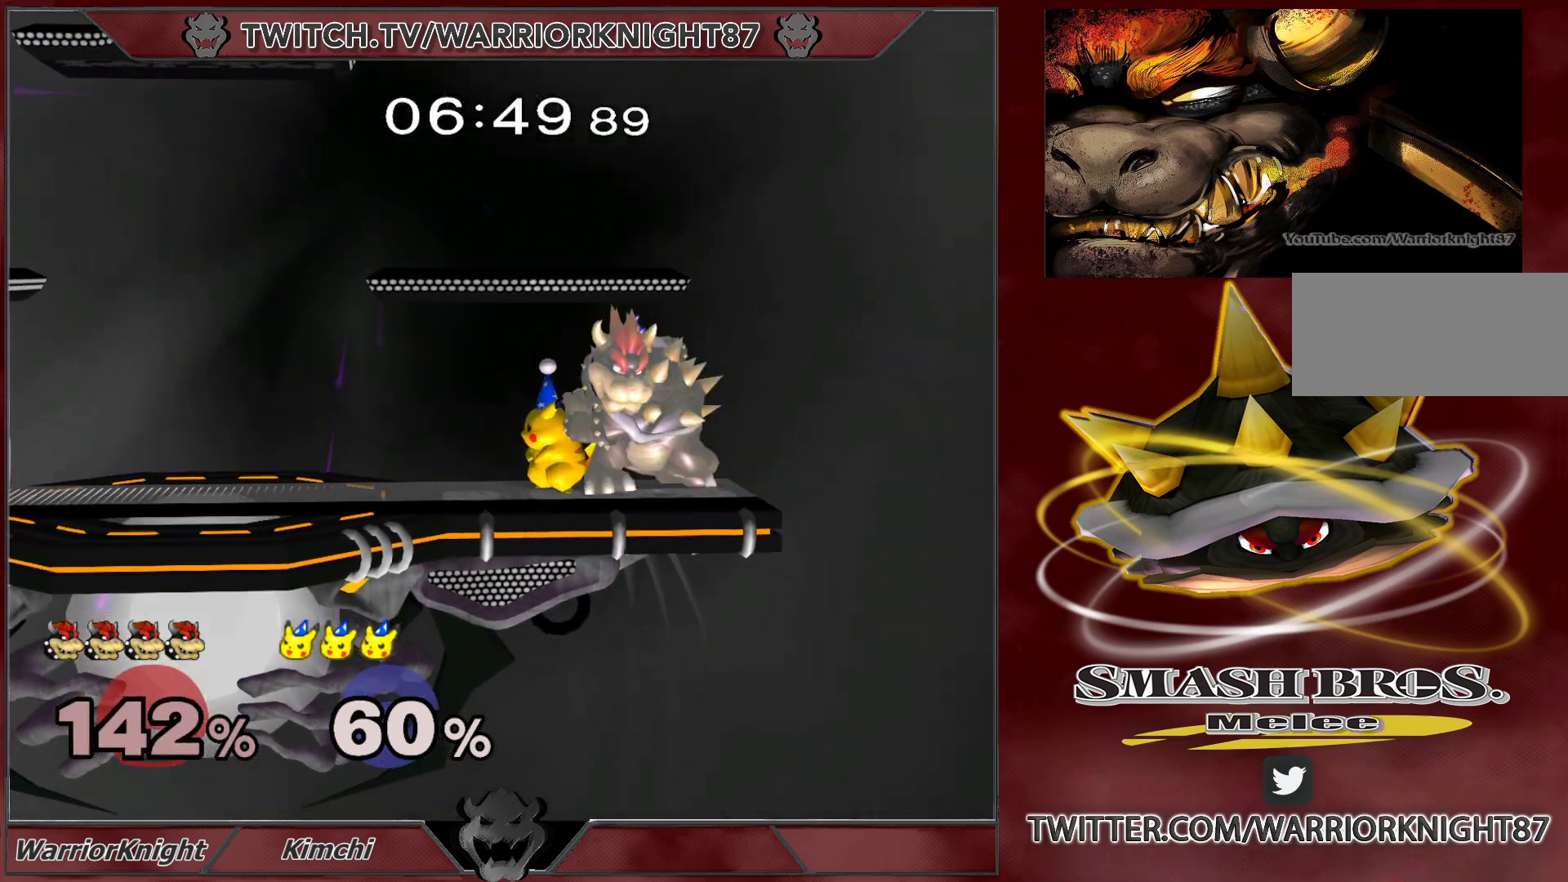
{"buttons": [], "left_stick": "left", "right_stick": "center", "events": [[83, "right_stick", "down"], [150, "right_stick", "center"], [183, "left_stick", "left"], [317, "left_stick", "right"], [367, "left_stick", "down"], [433, "left_stick", "left"]]}
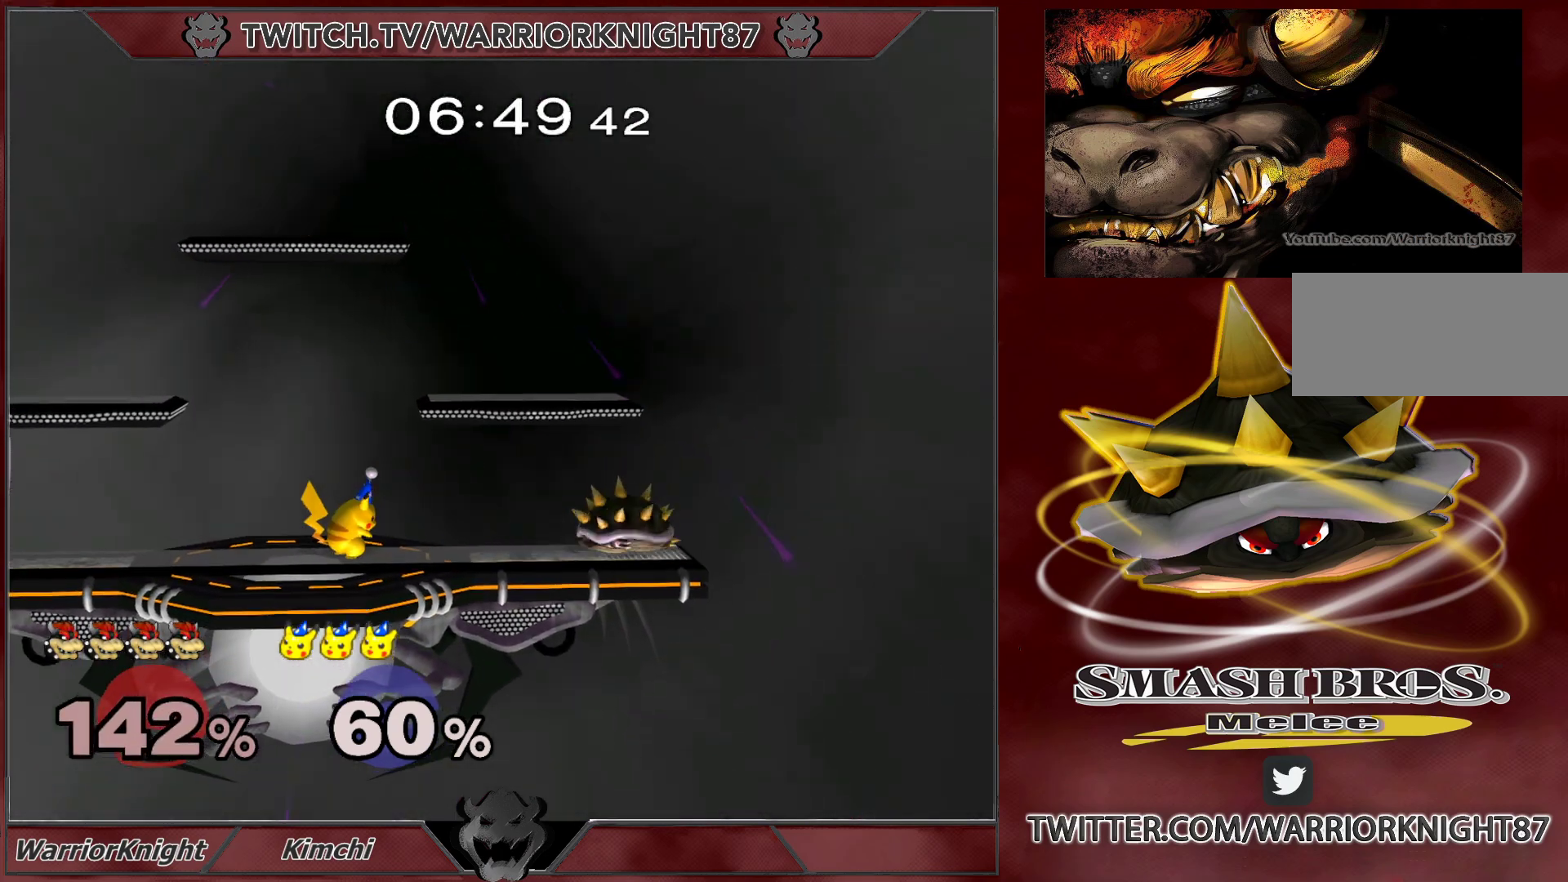
{"buttons": ["L1"], "left_stick": "down", "right_stick": "center", "events": [[50, "left_stick", "down"], [67, "A", "down"], [100, "Y", "down"], [317, "L1", "down"], [350, "A", "up"], [383, "Y", "up"]]}
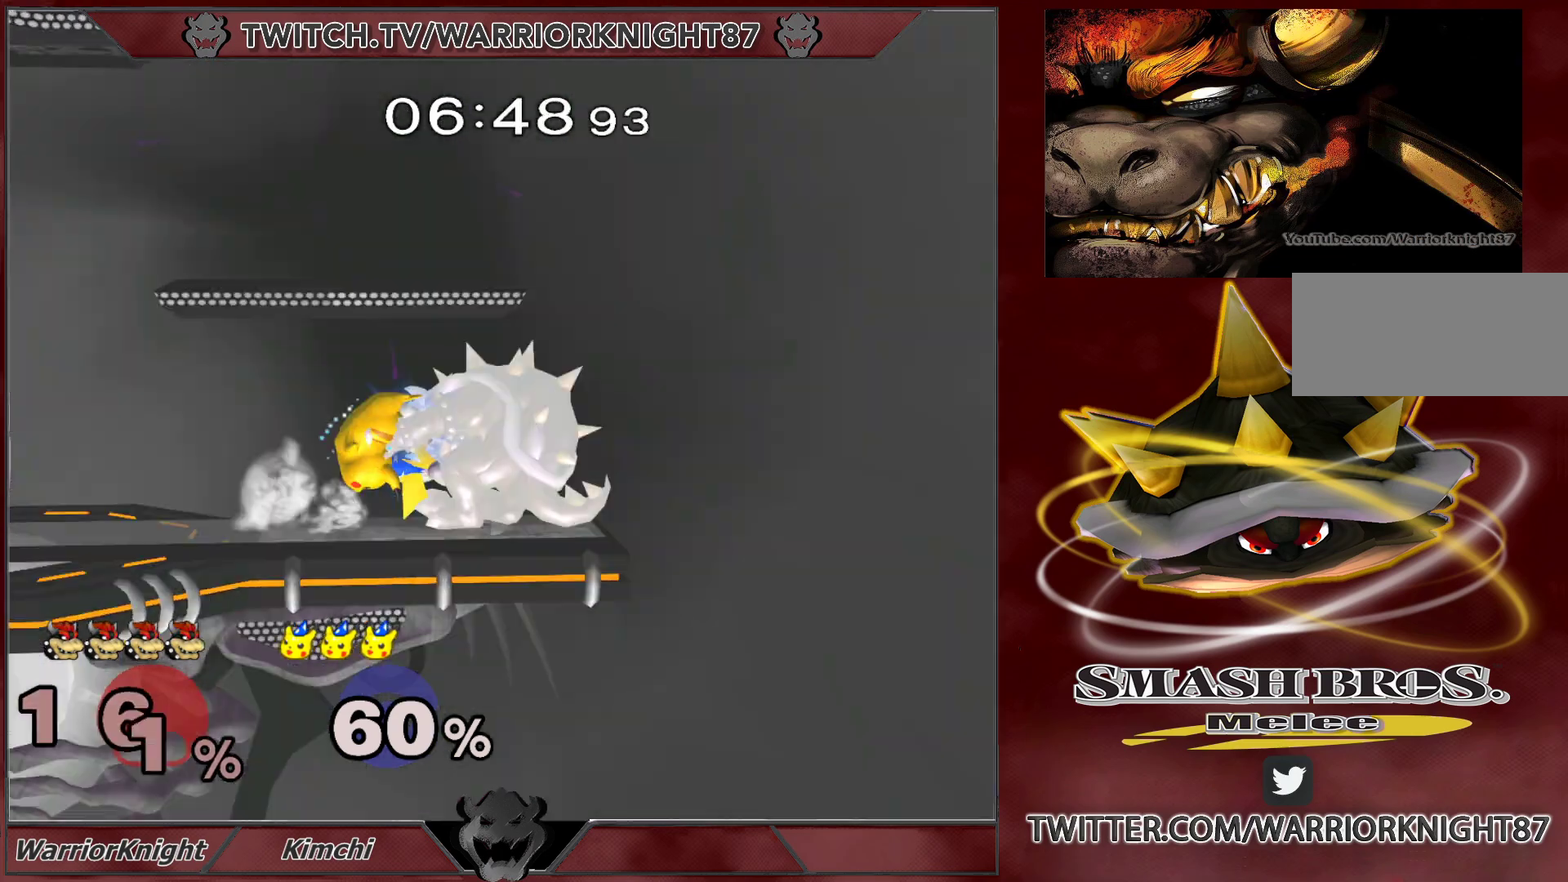
{"buttons": [], "left_stick": "center", "right_stick": "center", "events": [[17, "left_stick", "down-right"], [150, "left_stick", "right"], [433, "L1", "up"], [483, "left_stick", "center"]]}
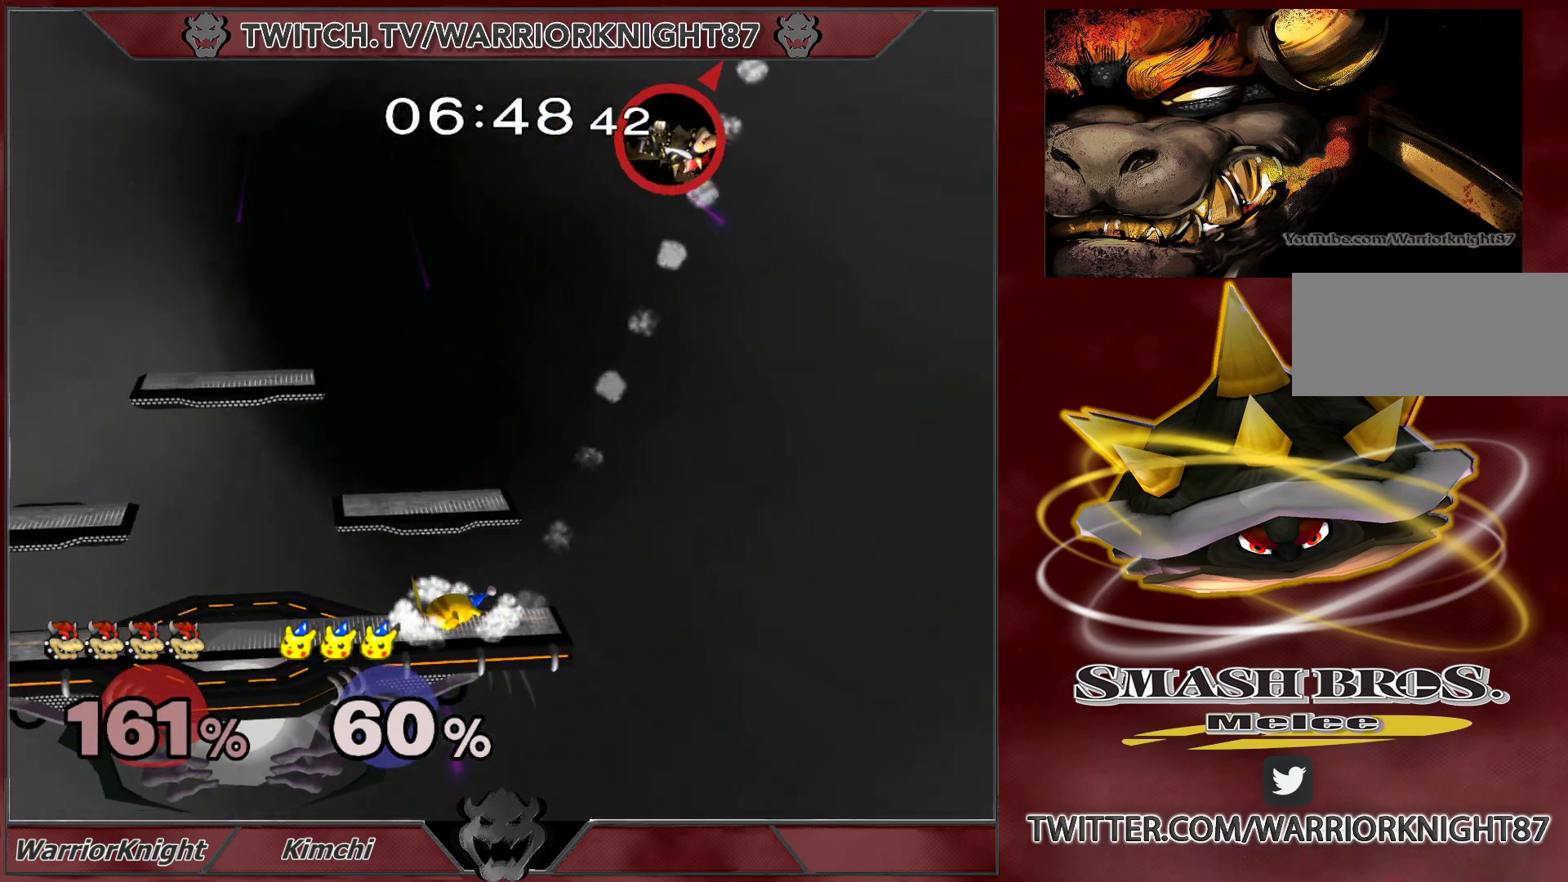
{"buttons": [], "left_stick": "center", "right_stick": "center", "events": []}
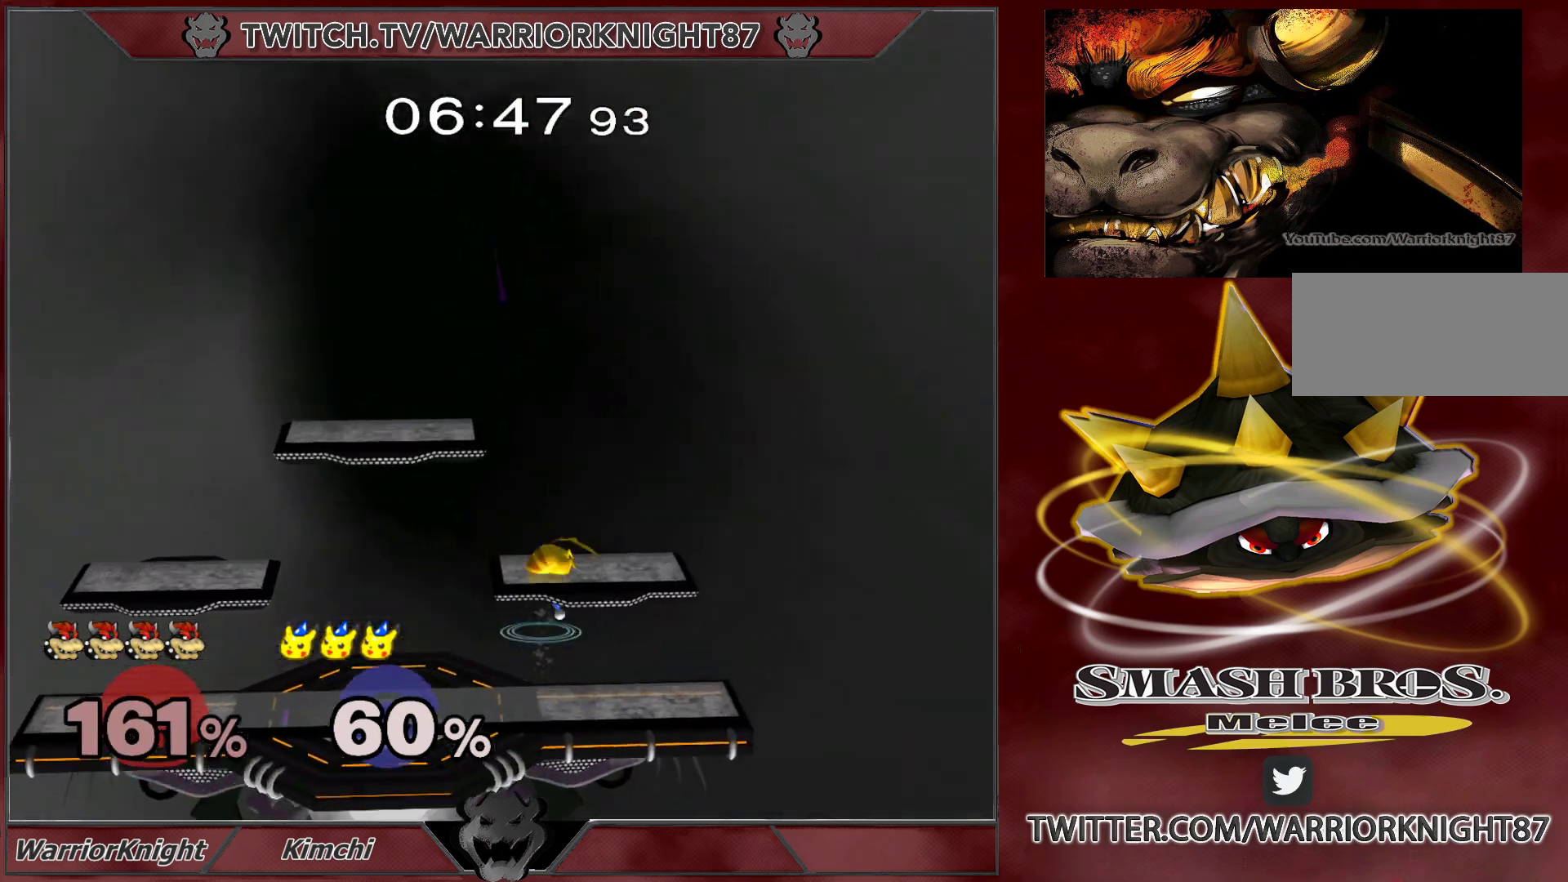
{"buttons": [], "left_stick": "center", "right_stick": "center", "events": []}